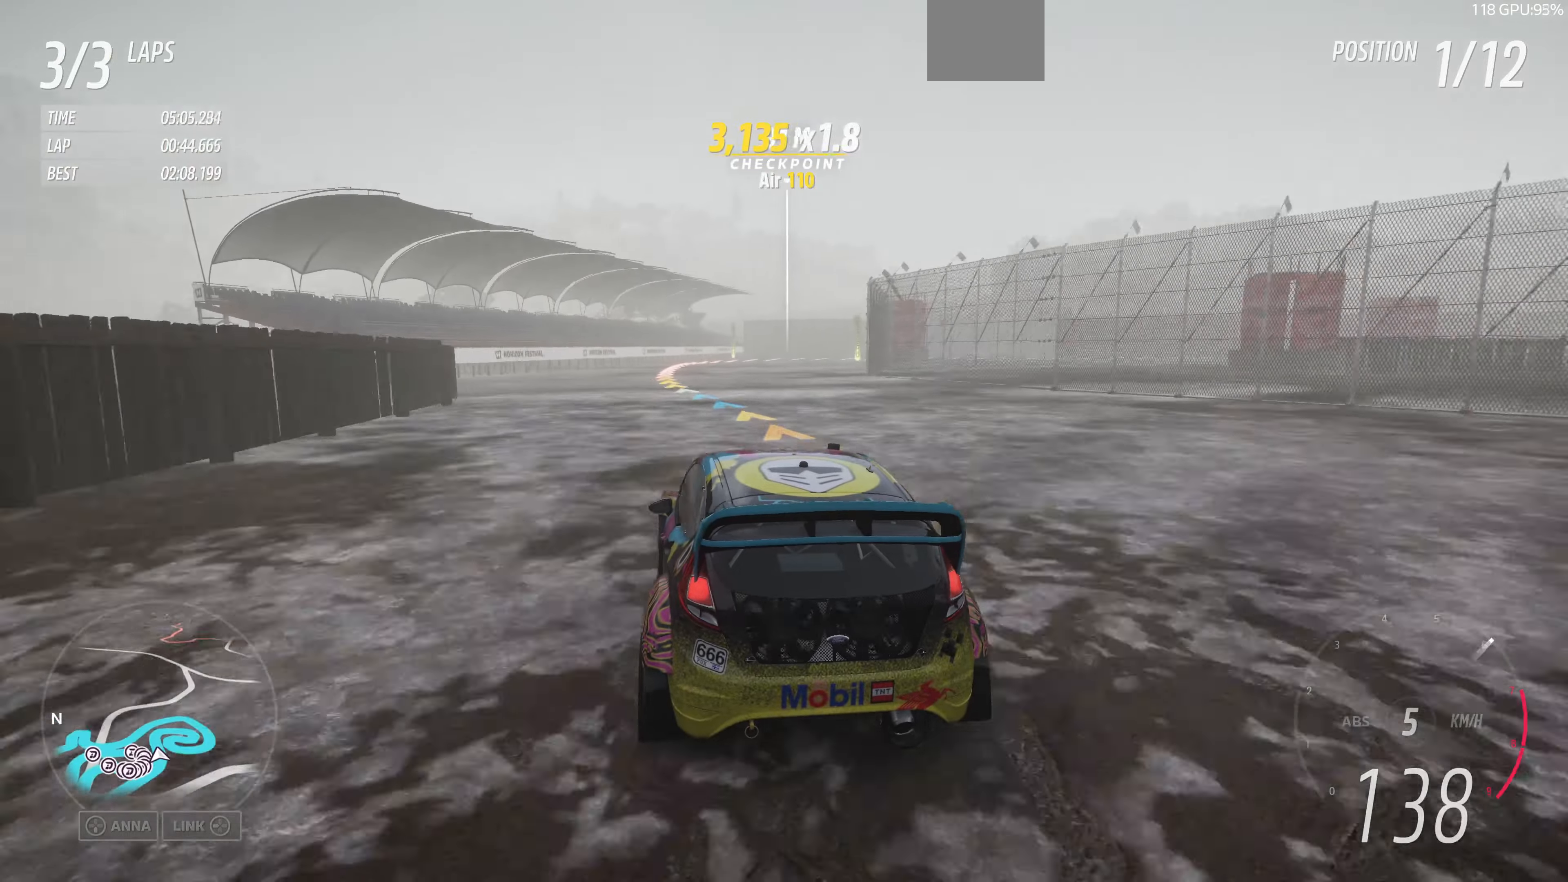
Gameplay with a controller (PlayStation layout); each line is a JSON object with the inputs held at the frame after it. "events" lists button and stick changes between this image and that frame as [ms after this image, input, new state], when the widget could be followed in between.
{"buttons": ["R2"], "left_stick": "up", "right_stick": "center", "events": [[100, "R2", "up"], [200, "R2", "down"], [433, "left_stick", "up"]]}
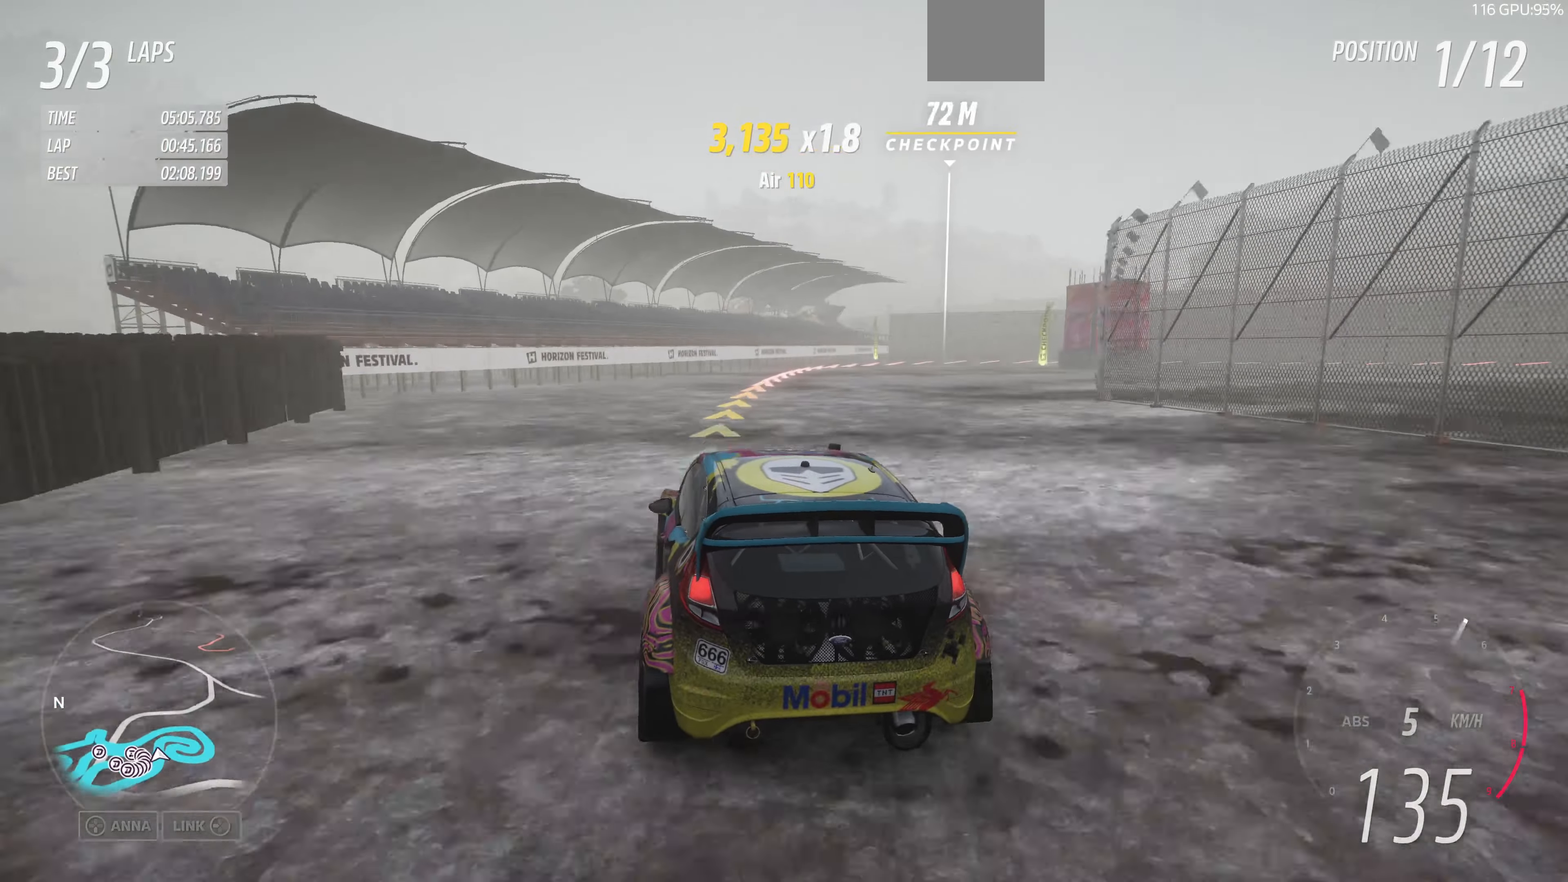
{"buttons": ["L2"], "left_stick": "up-right", "right_stick": "center", "events": [[33, "R2", "up"], [33, "left_stick", "up-right"], [166, "L2", "down"]]}
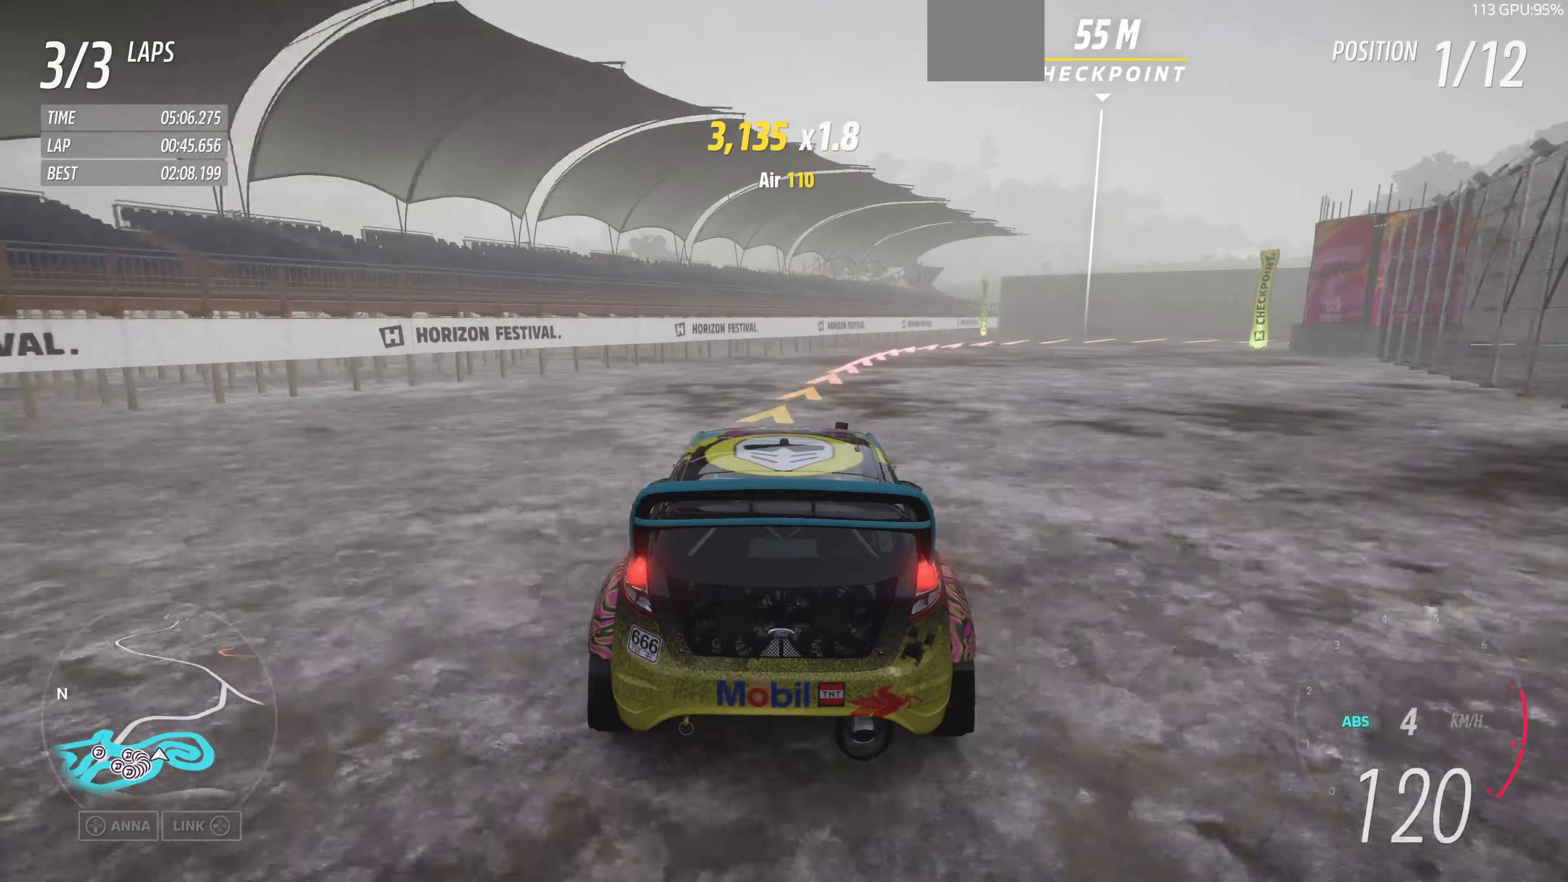
{"buttons": [], "left_stick": "up-right", "right_stick": "center", "events": [[166, "L2", "up"]]}
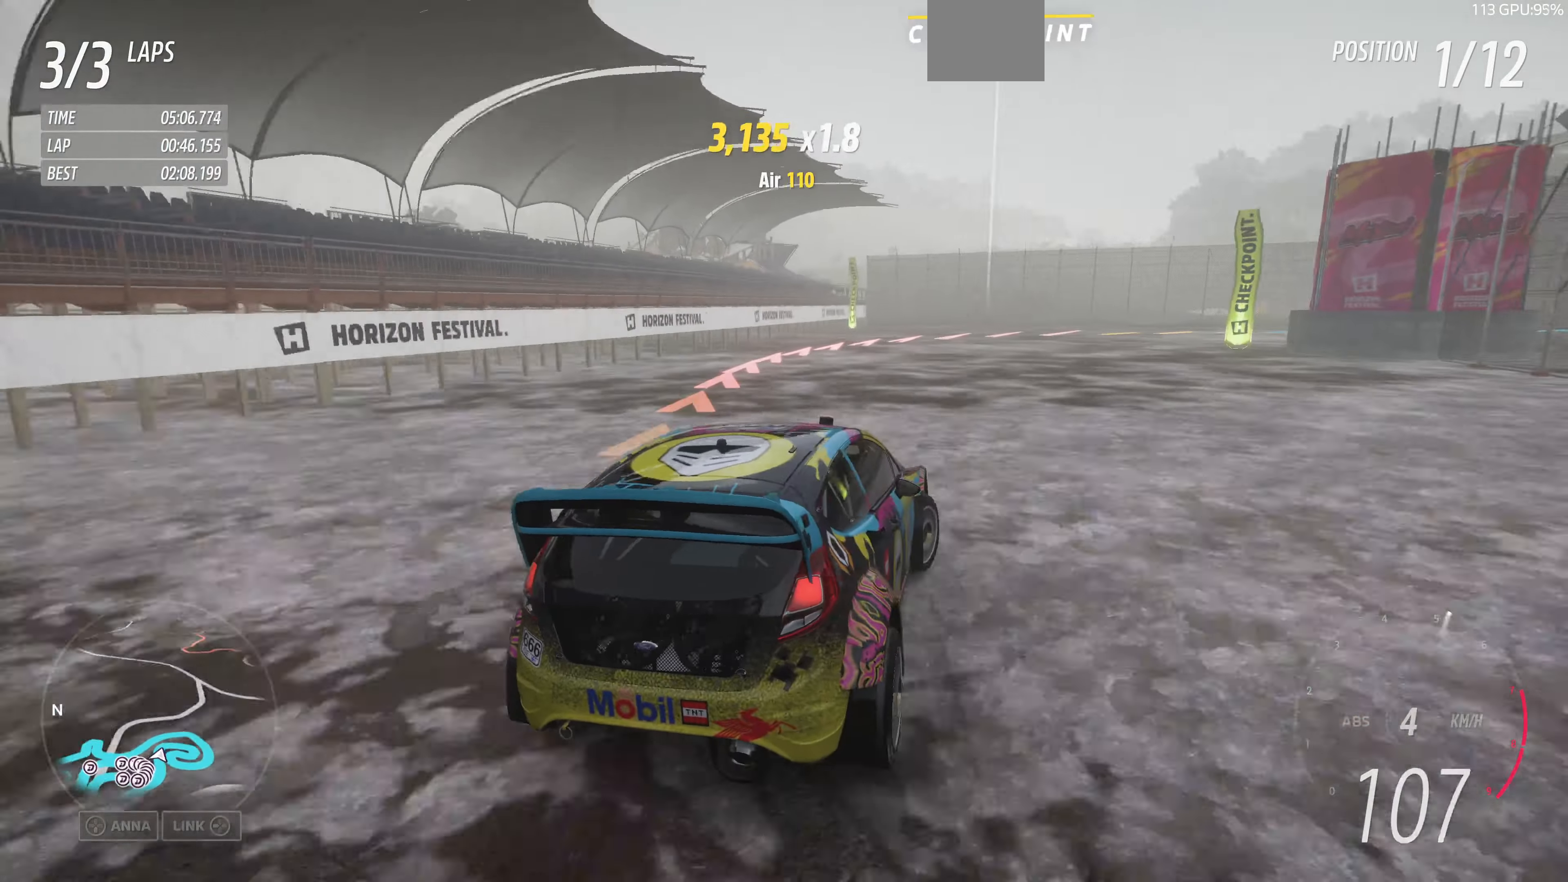
{"buttons": [], "left_stick": "center", "right_stick": "center", "events": [[500, "left_stick", "center"]]}
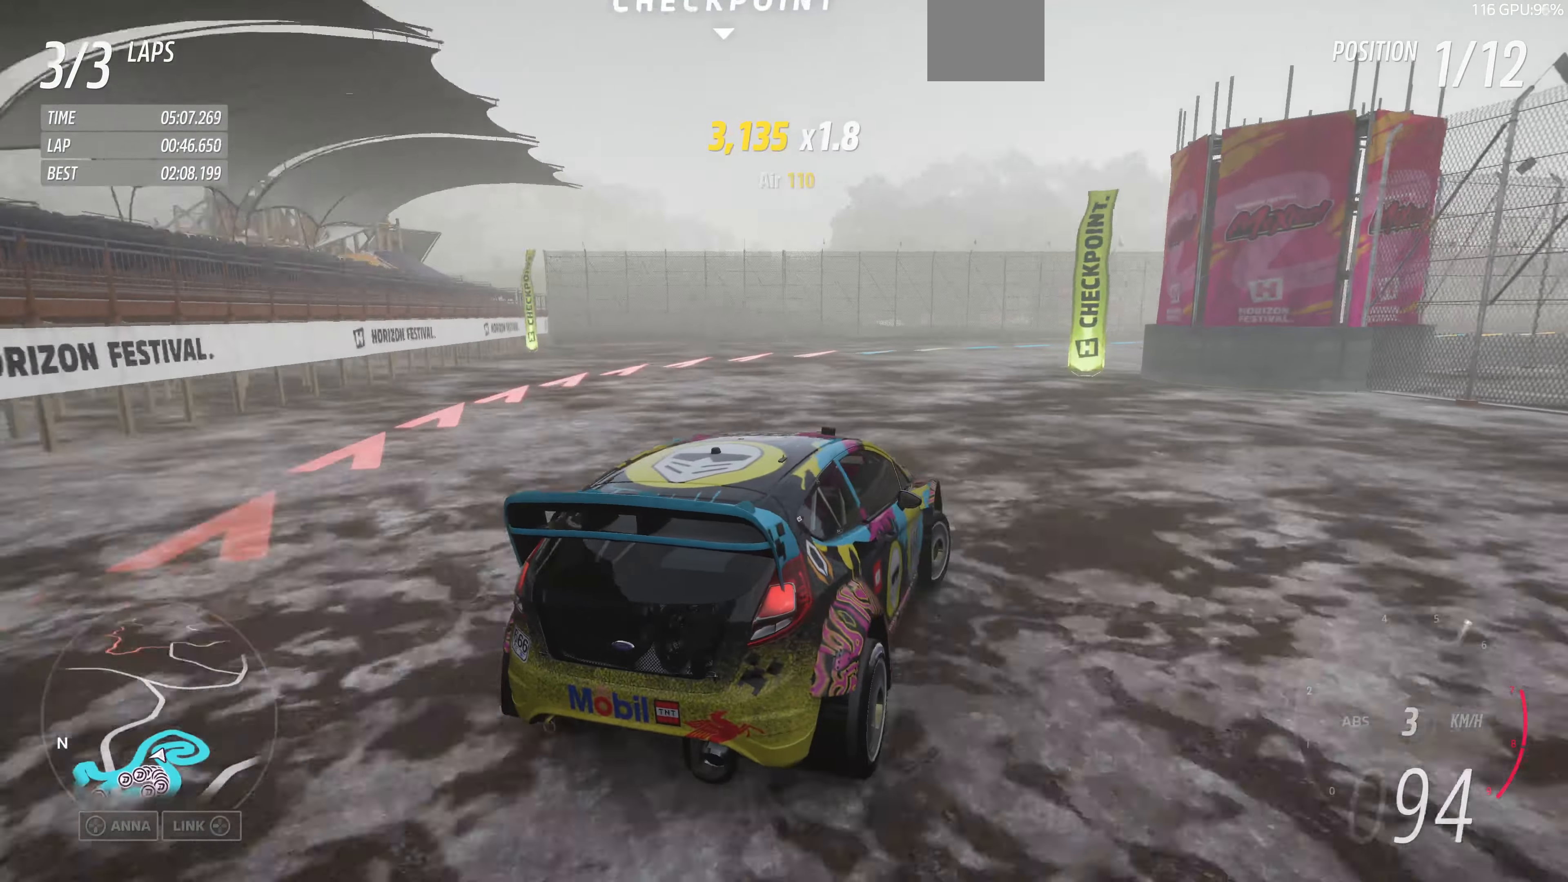
{"buttons": ["R2"], "left_stick": "center", "right_stick": "center", "events": [[466, "R2", "down"]]}
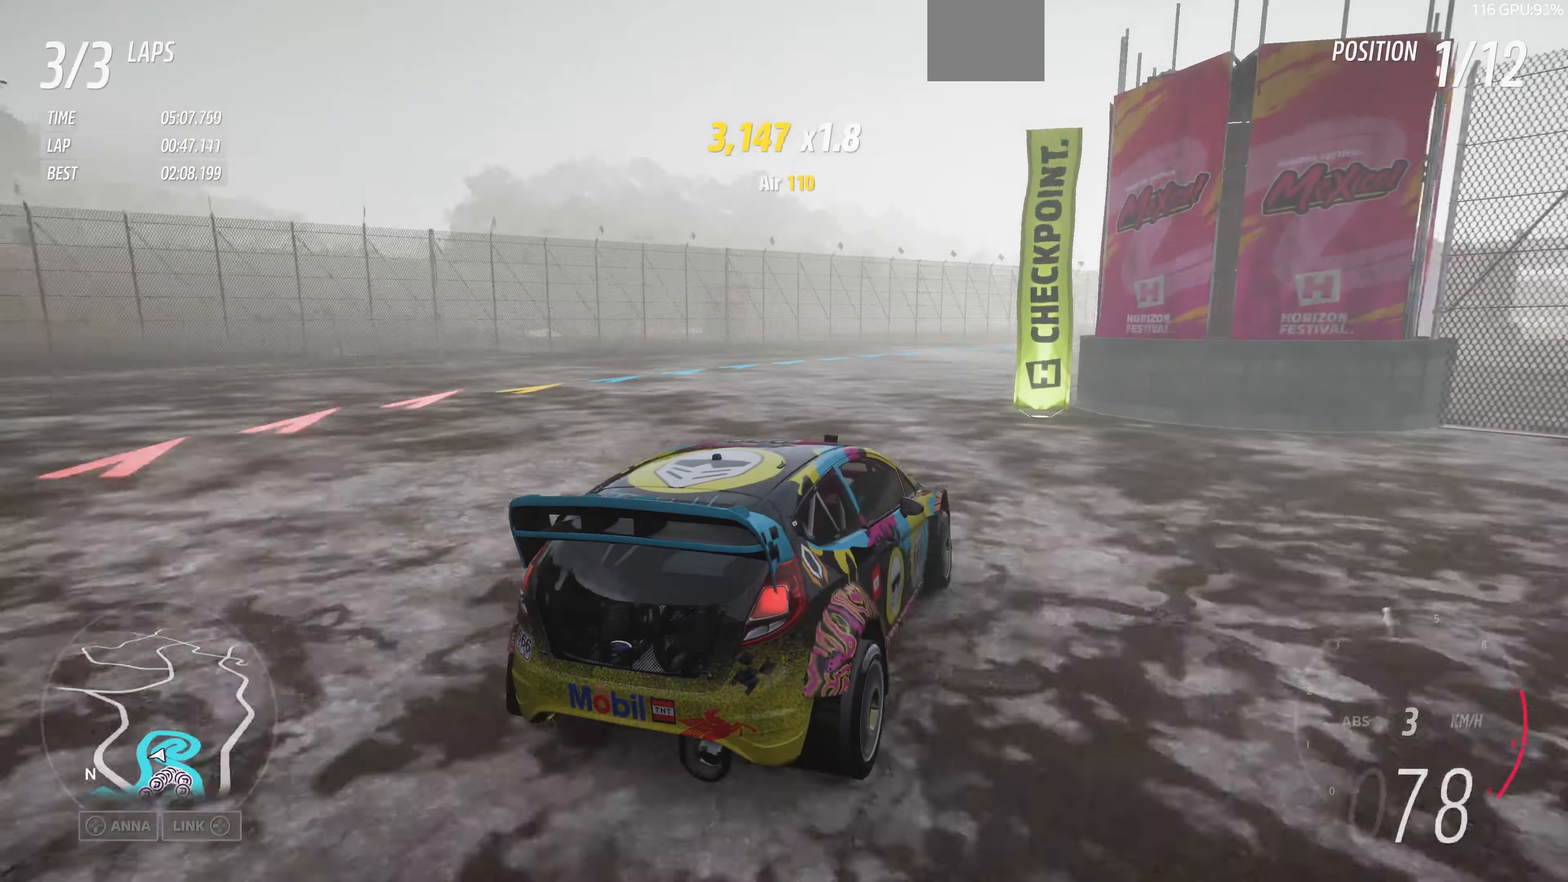
{"buttons": ["R2"], "left_stick": "up-left", "right_stick": "center", "events": [[200, "left_stick", "up-left"]]}
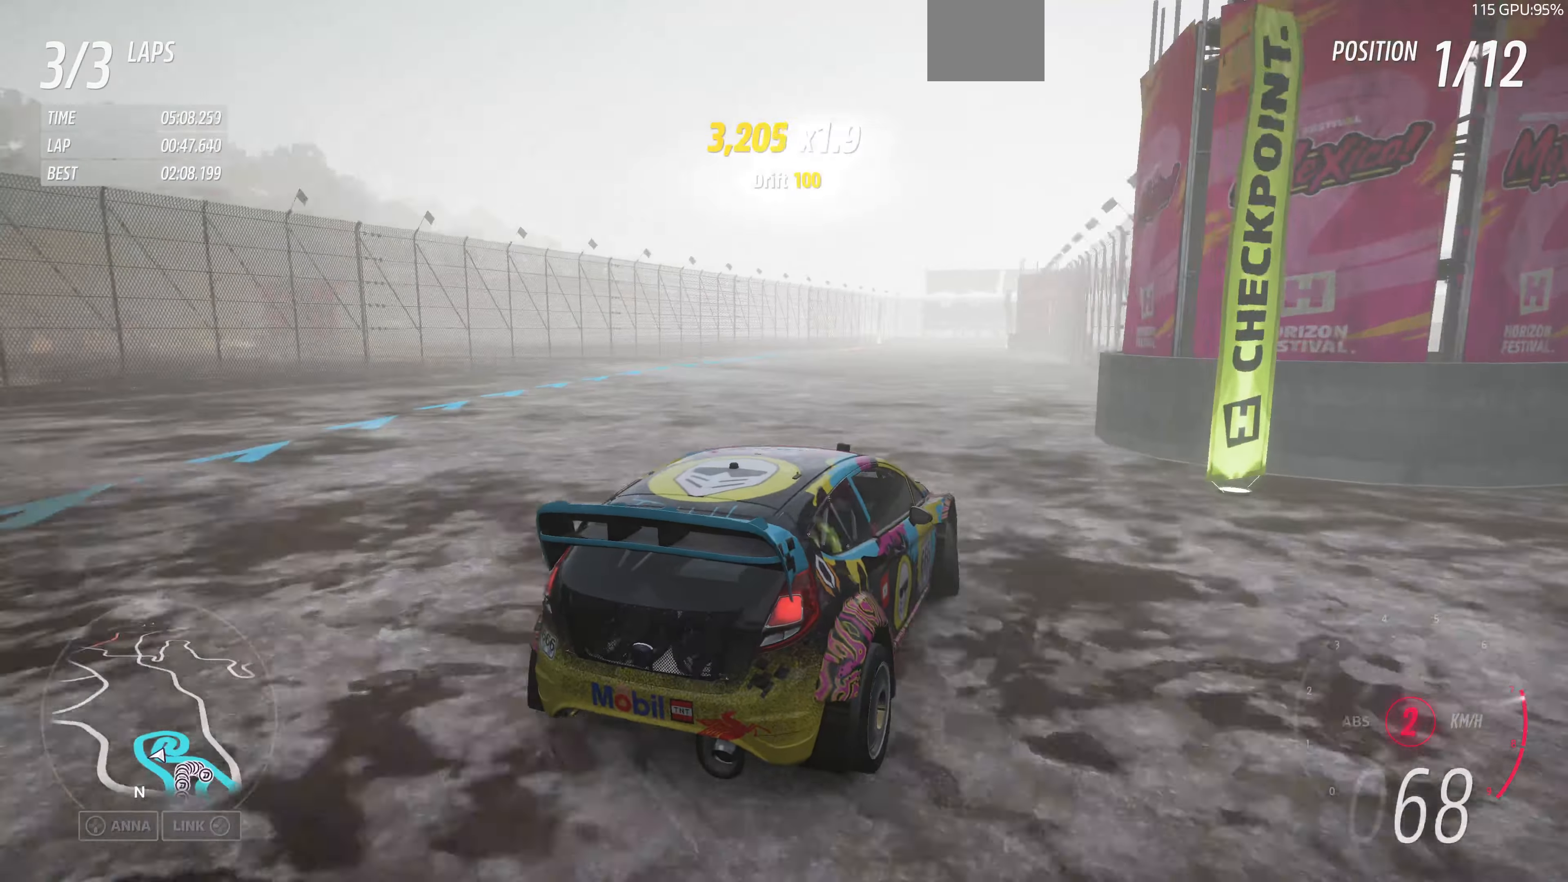
{"buttons": ["R2"], "left_stick": "up-left", "right_stick": "center", "events": []}
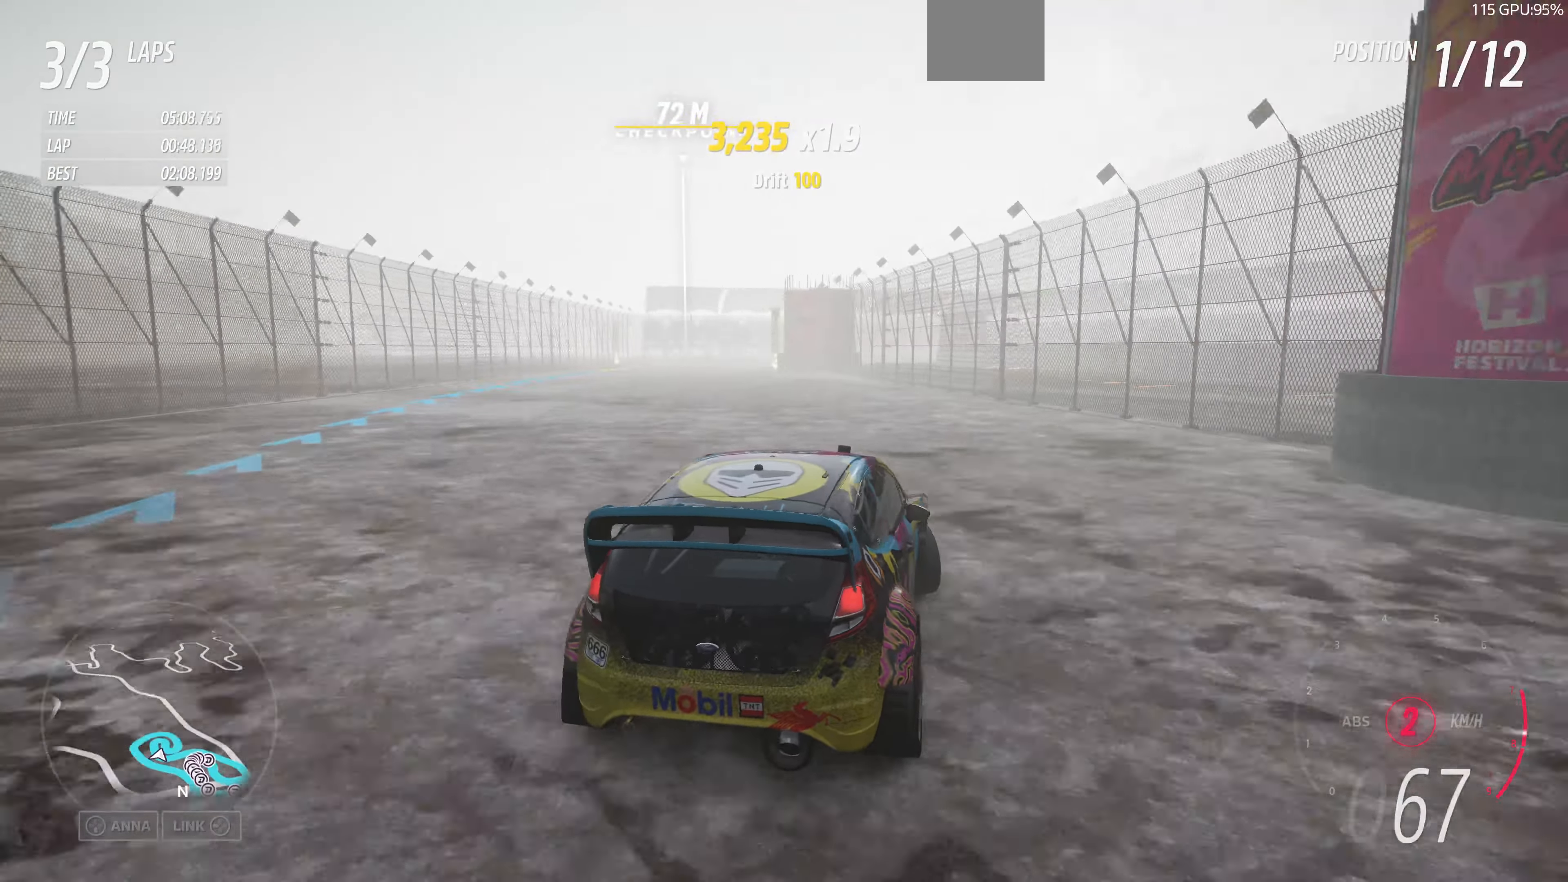
{"buttons": ["R2"], "left_stick": "up-left", "right_stick": "center", "events": [[233, "left_stick", "up"], [466, "left_stick", "up-left"]]}
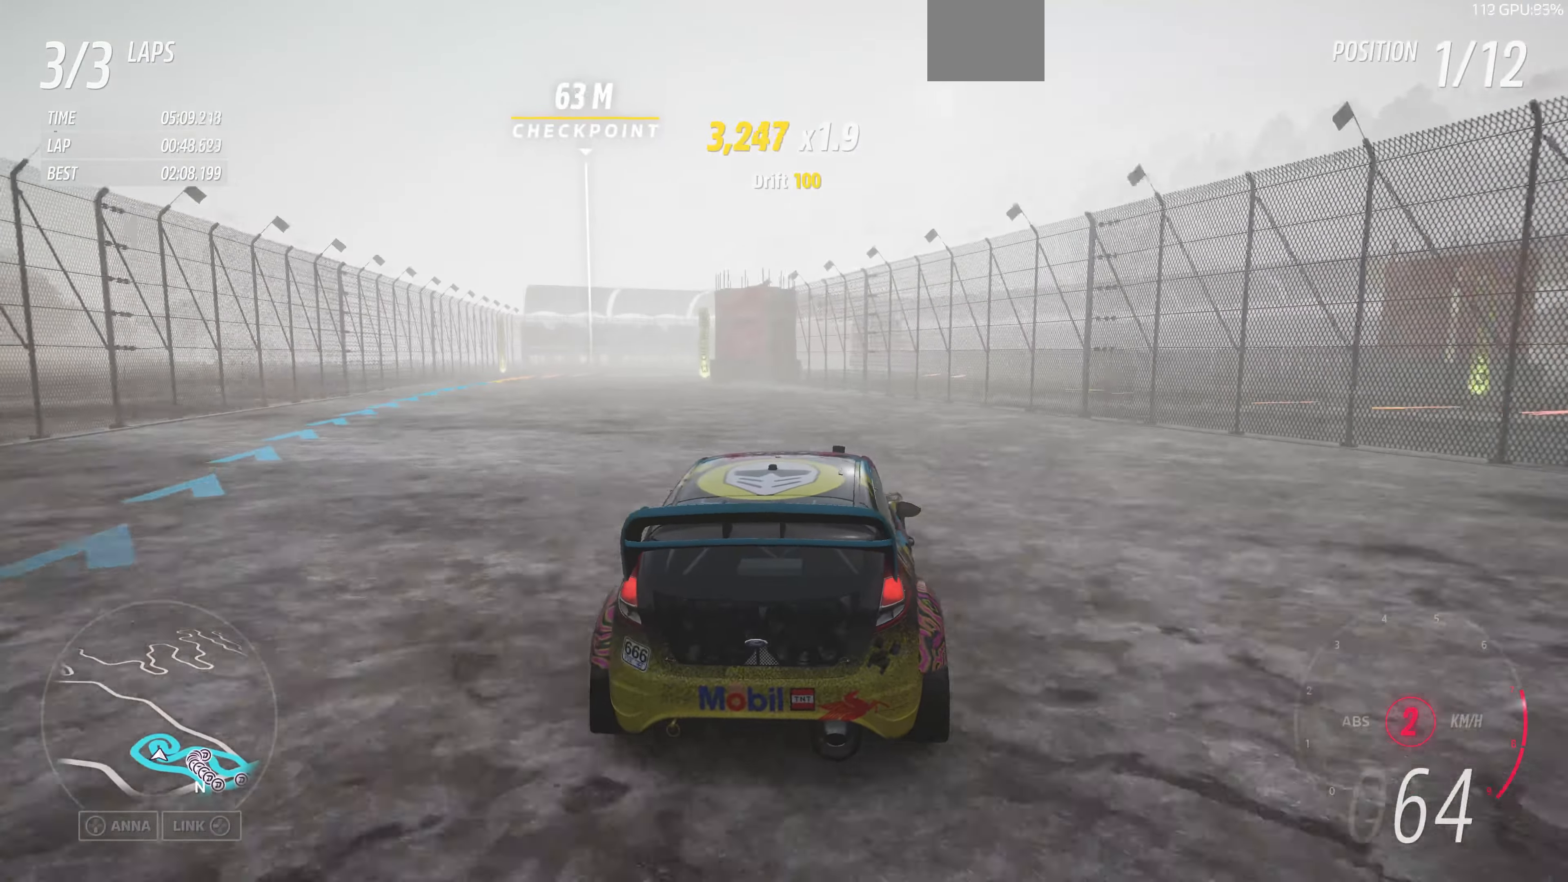
{"buttons": ["R2"], "left_stick": "up-left", "right_stick": "center", "events": []}
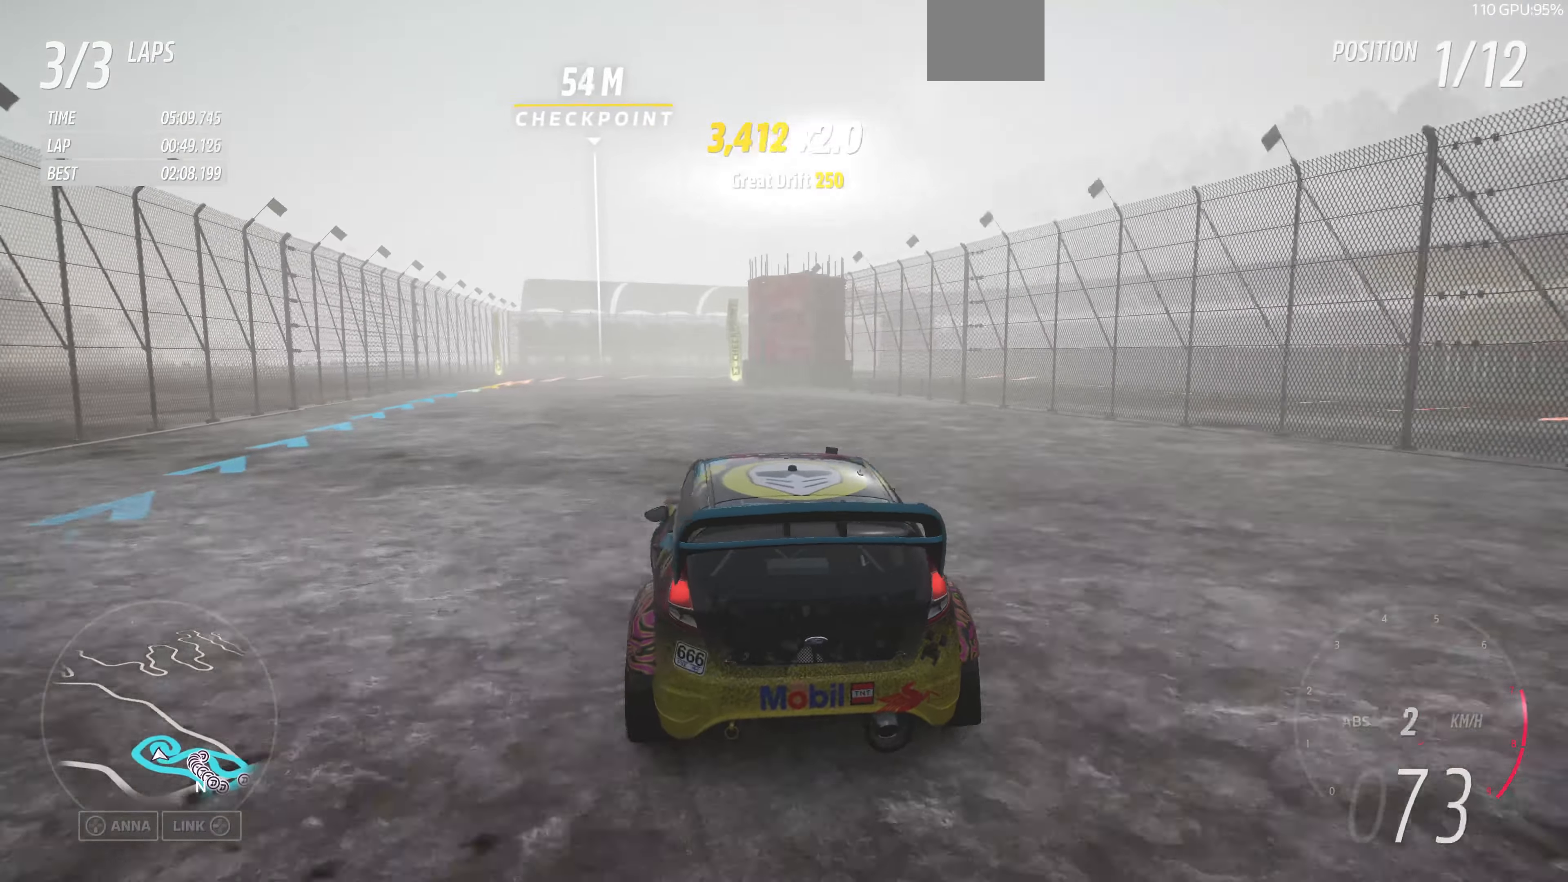
{"buttons": ["R2"], "left_stick": "right", "right_stick": "center", "events": [[200, "left_stick", "up-right"], [367, "R2", "up"], [400, "left_stick", "right"], [467, "R2", "down"]]}
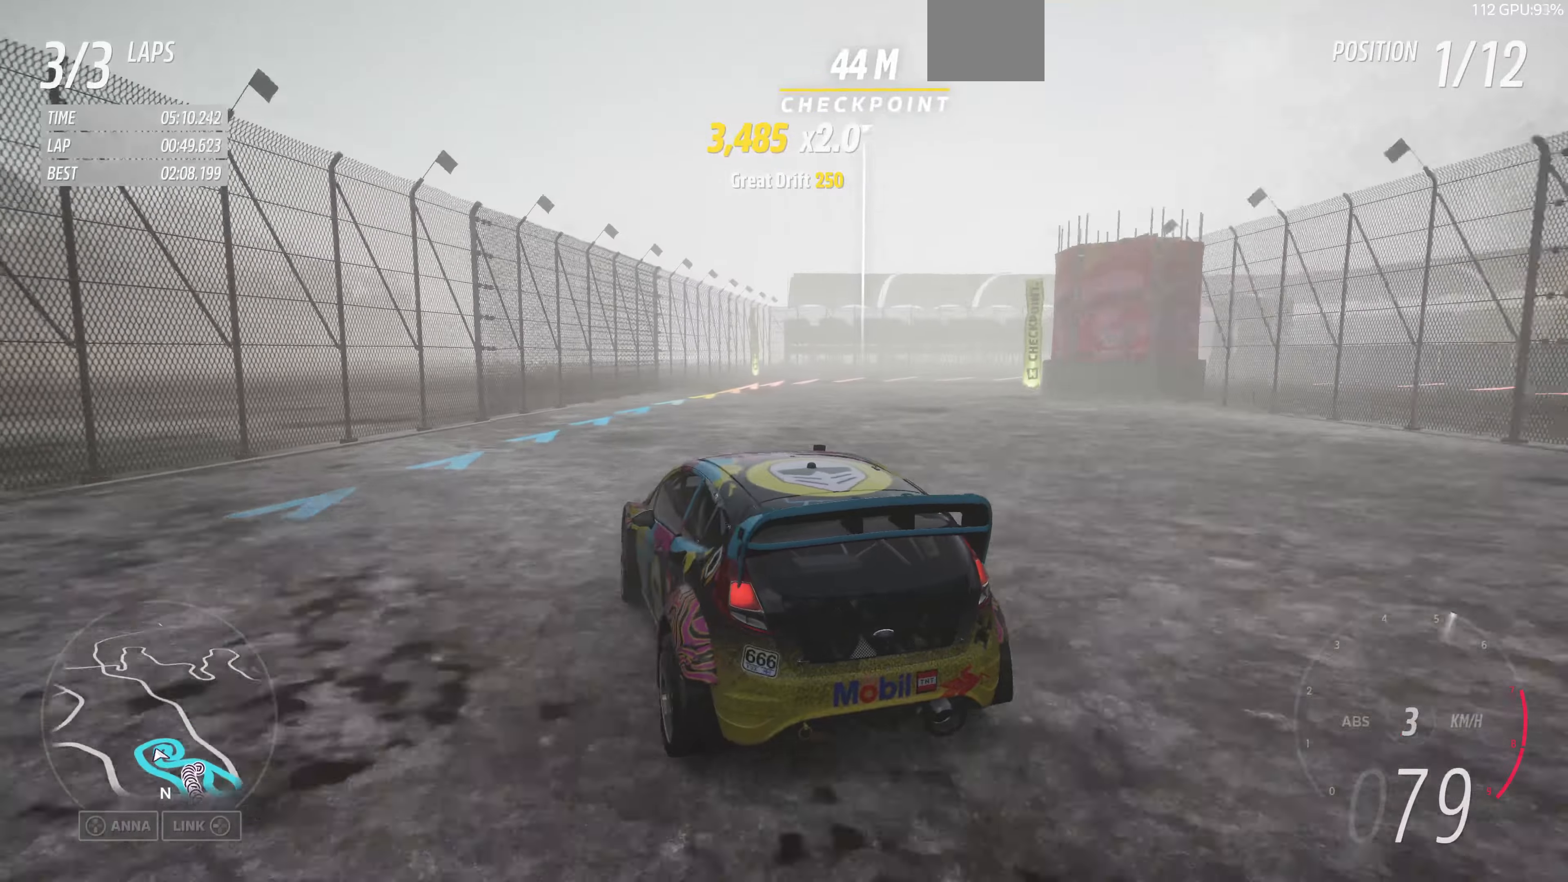
{"buttons": [], "left_stick": "right", "right_stick": "up-right", "events": [[134, "R2", "up"], [234, "right_stick", "up-right"]]}
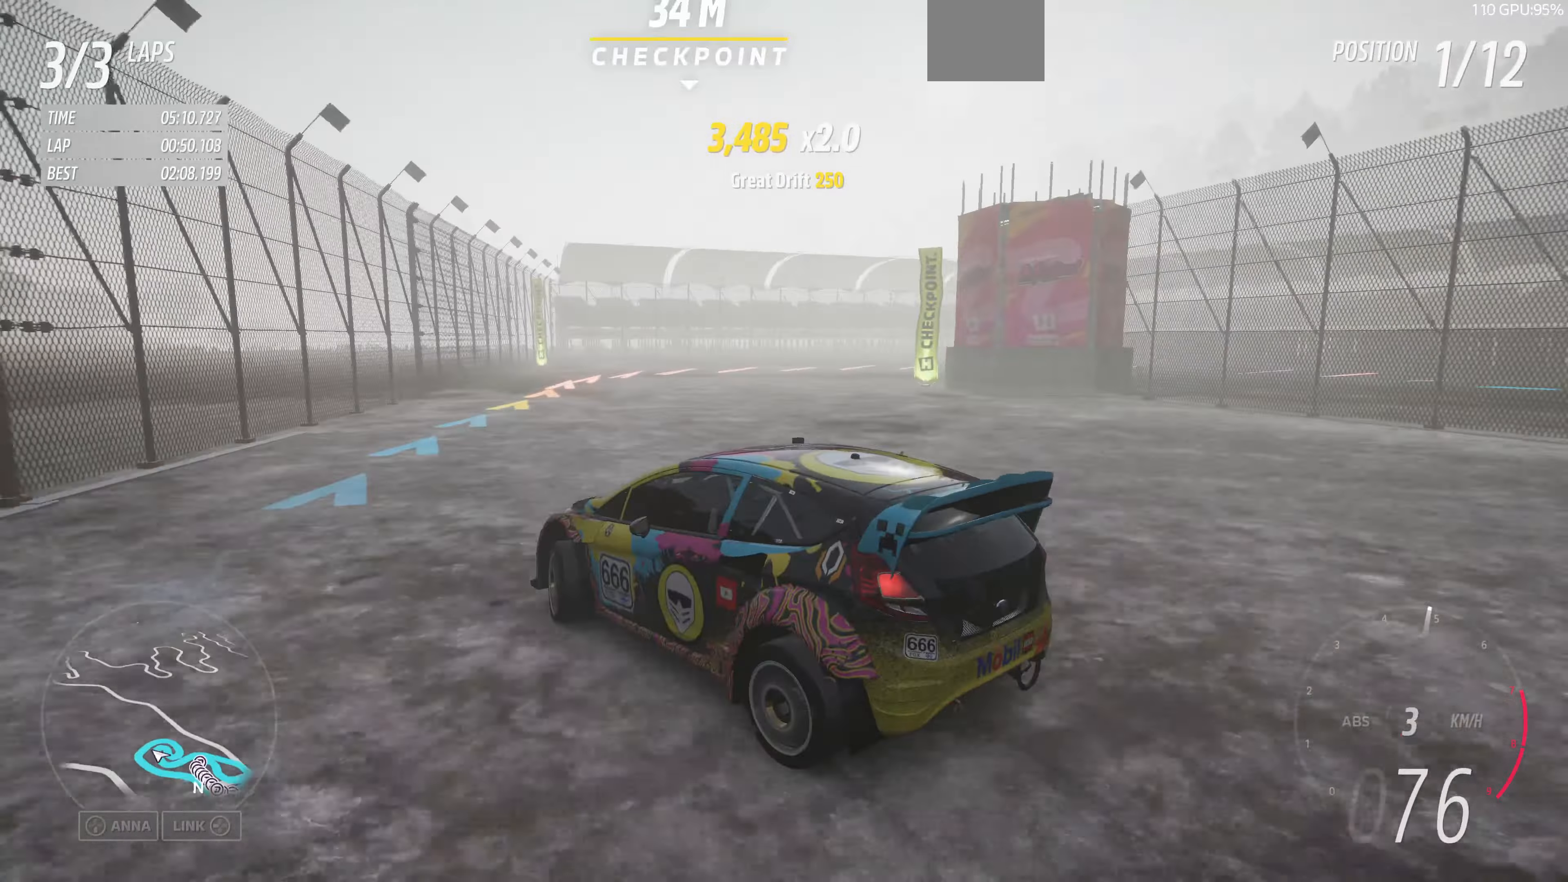
{"buttons": ["R2"], "left_stick": "right", "right_stick": "up-right", "events": [[300, "R2", "down"]]}
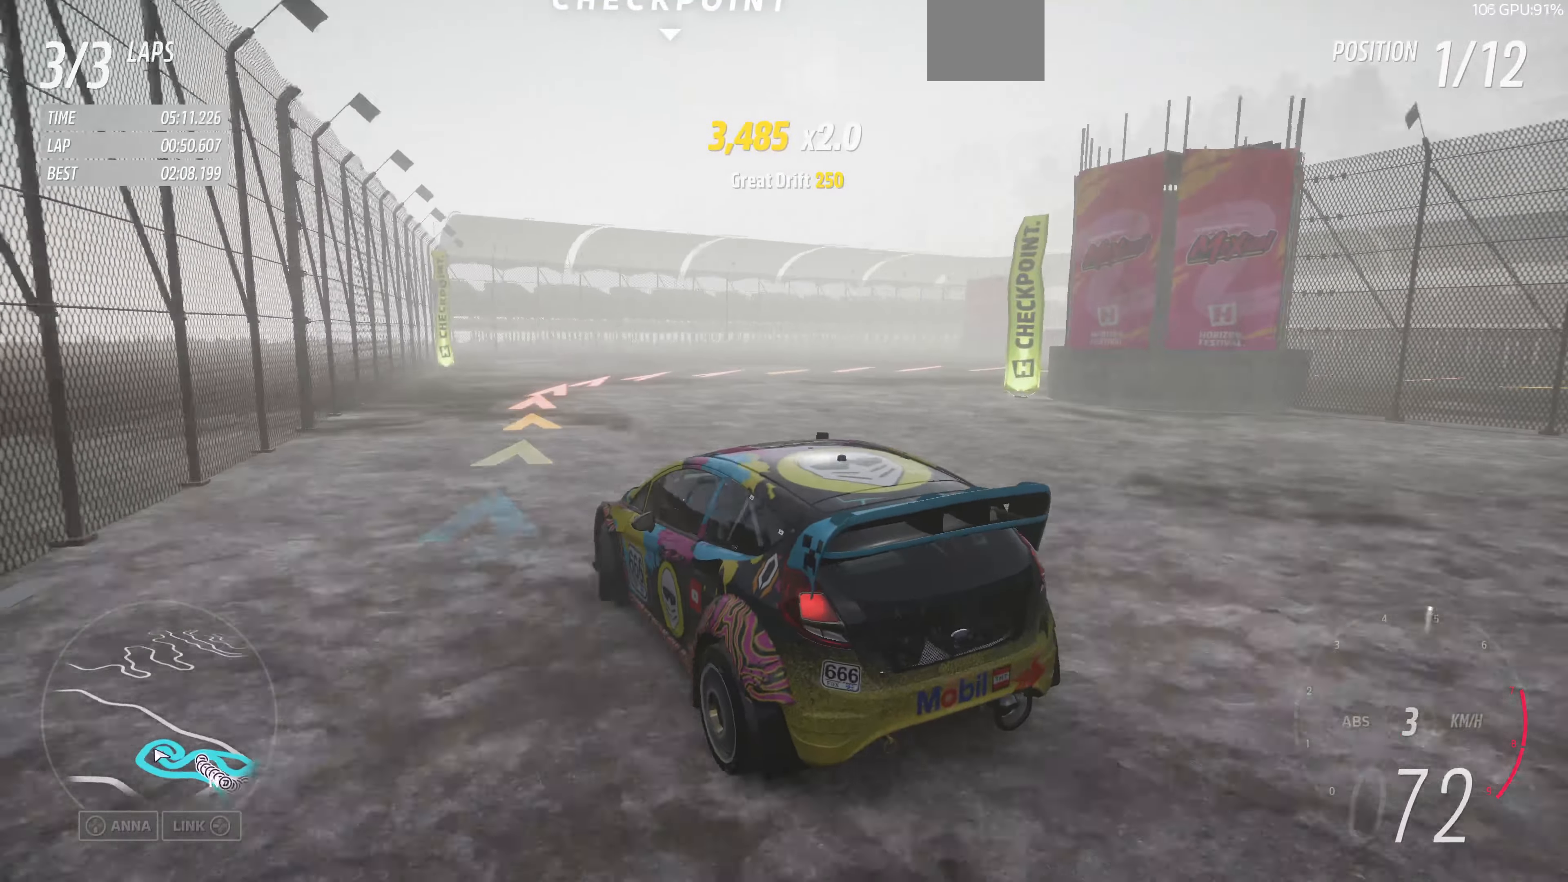
{"buttons": [], "left_stick": "right", "right_stick": "up-right", "events": [[67, "R2", "up"]]}
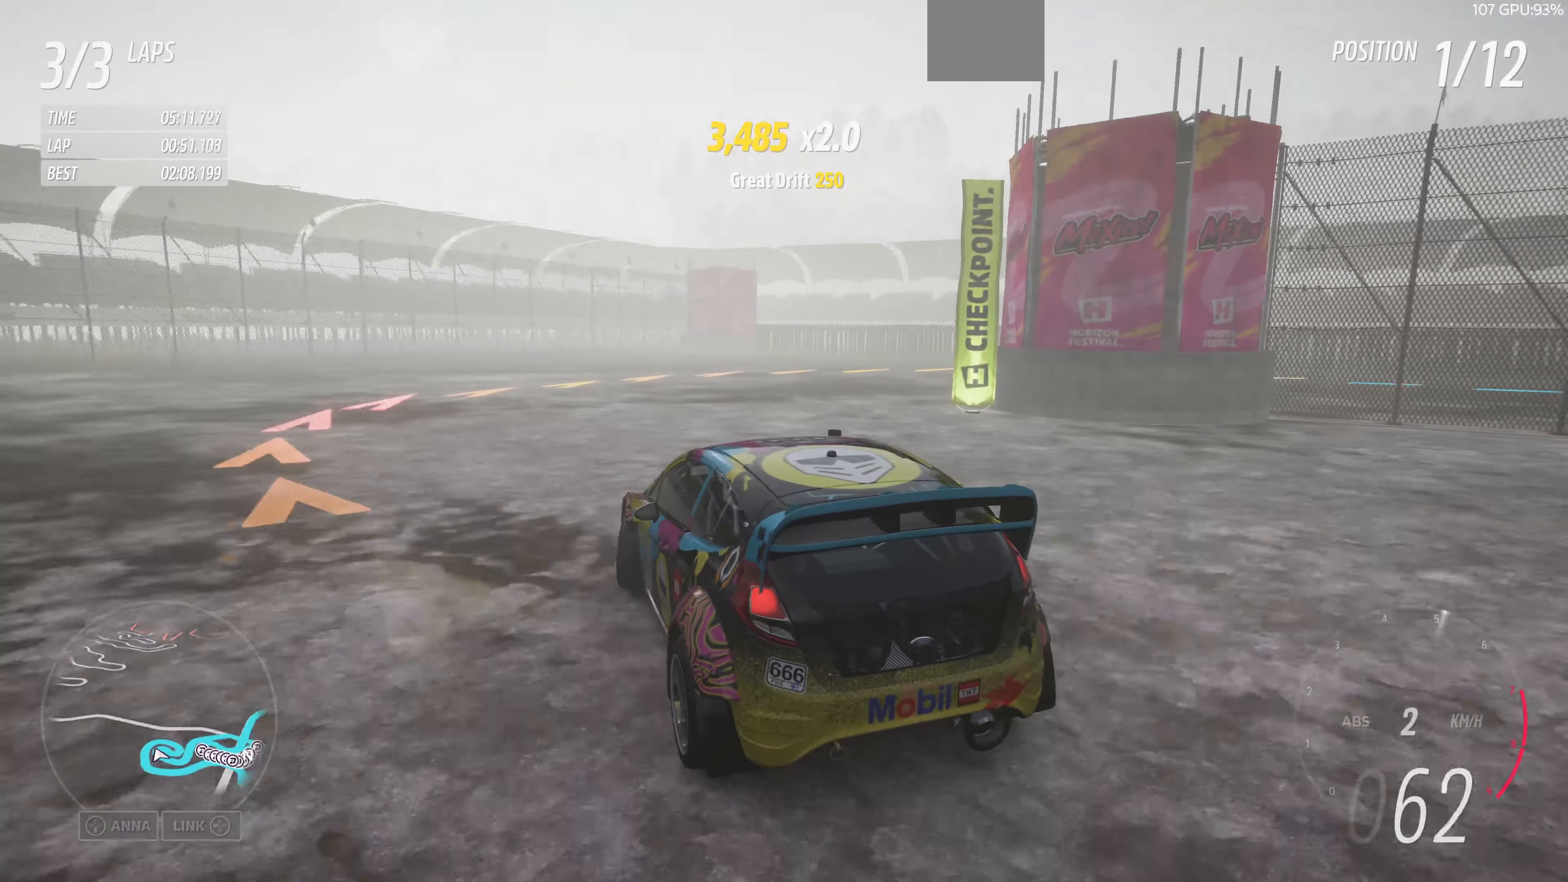
{"buttons": ["R2"], "left_stick": "up-right", "right_stick": "up-right", "events": [[367, "R2", "down"], [367, "left_stick", "up-right"]]}
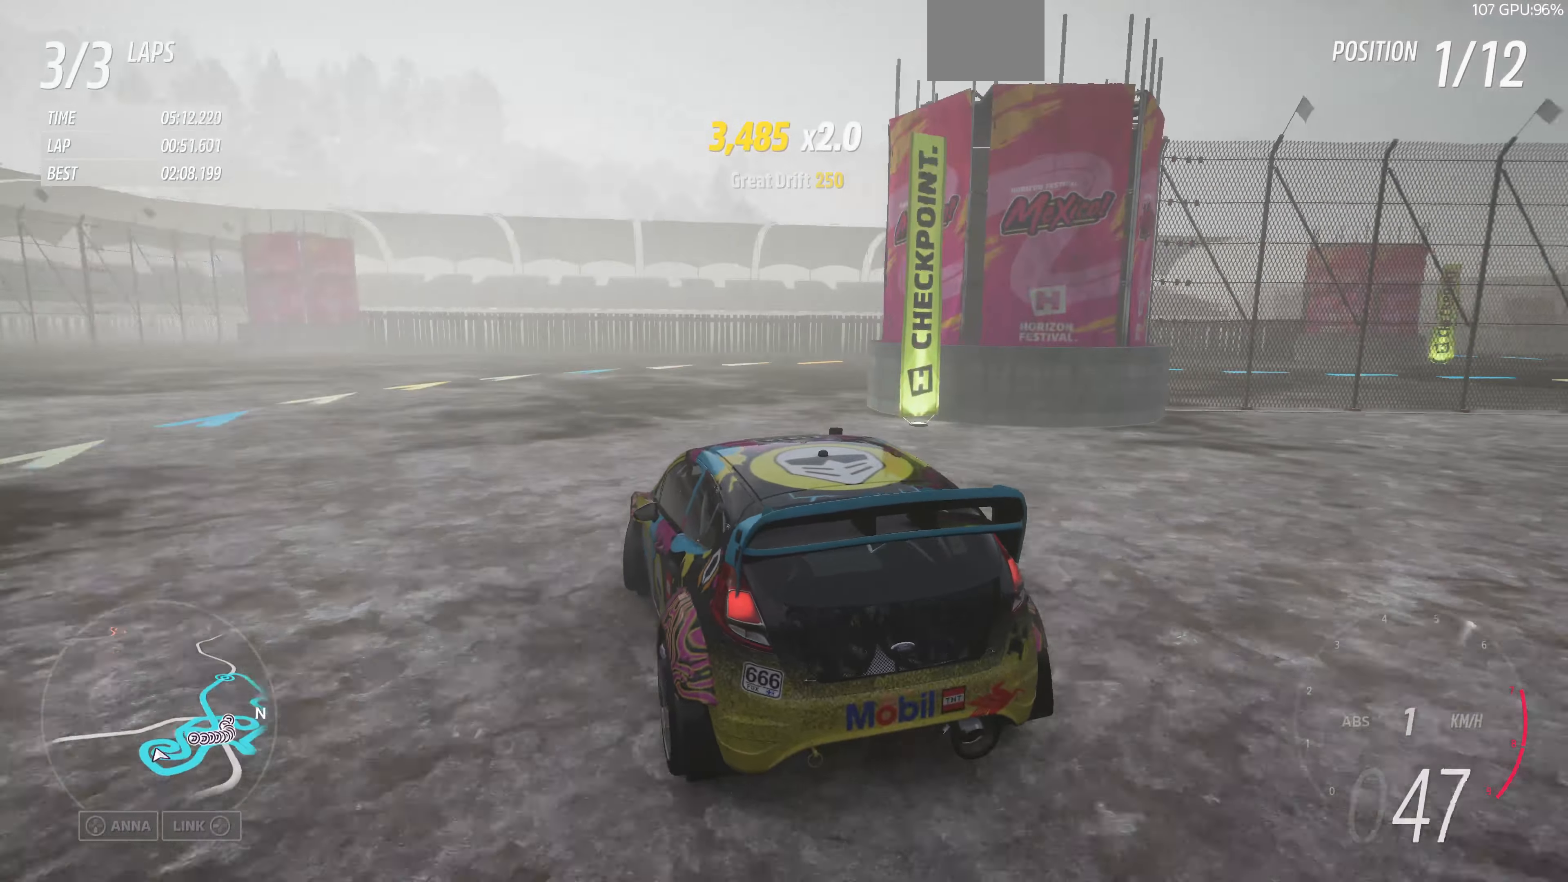
{"buttons": ["R2"], "left_stick": "up", "right_stick": "up-right", "events": [[434, "left_stick", "up"]]}
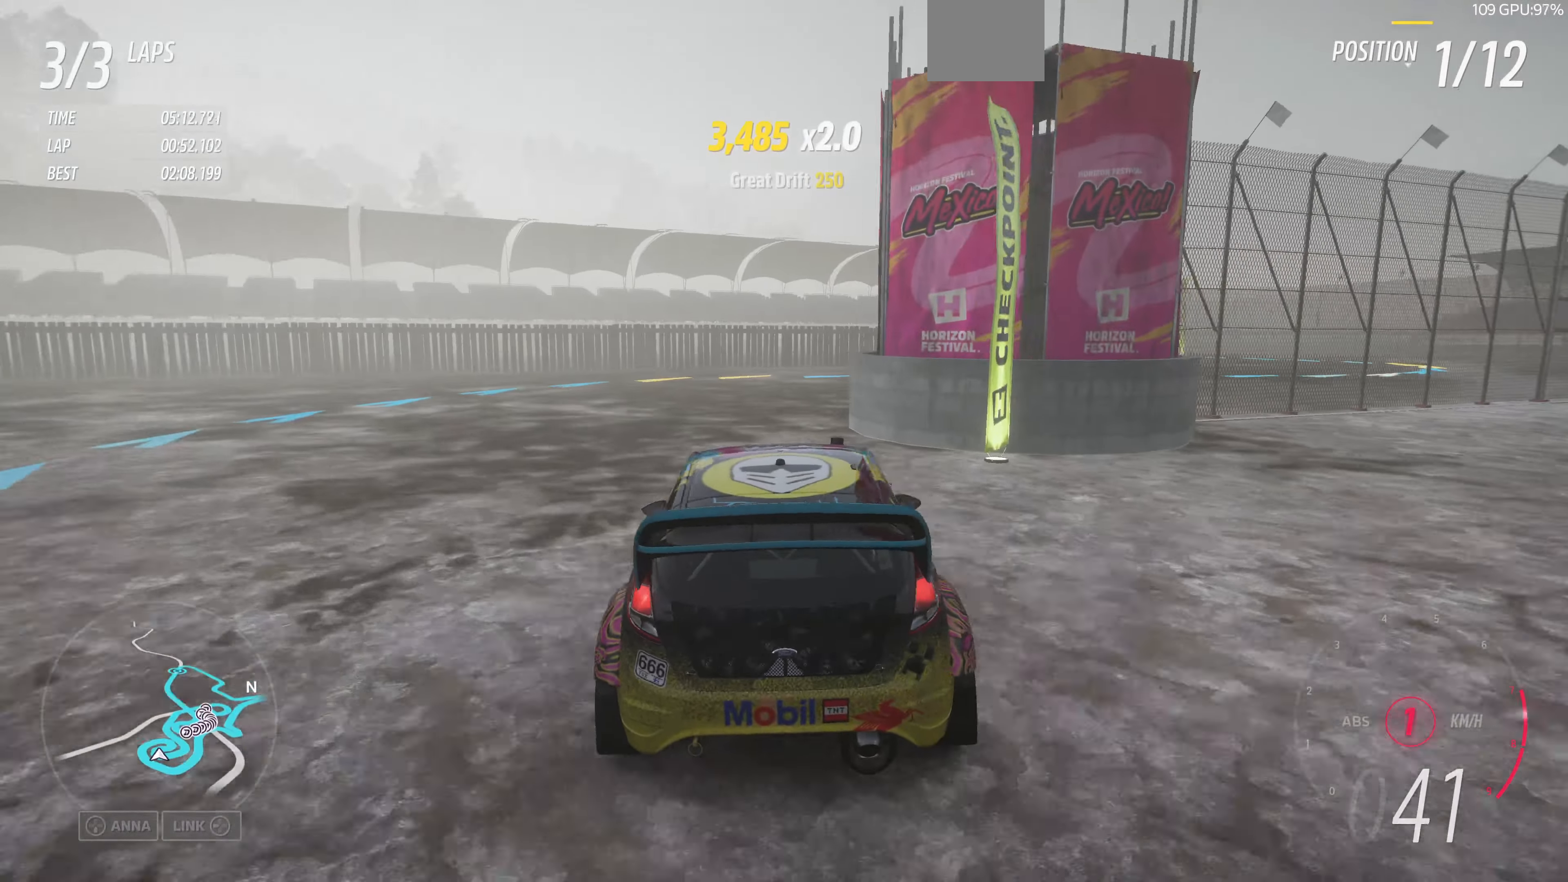
{"buttons": ["R2"], "left_stick": "up-left", "right_stick": "up", "events": [[200, "left_stick", "up-left"], [200, "right_stick", "up"]]}
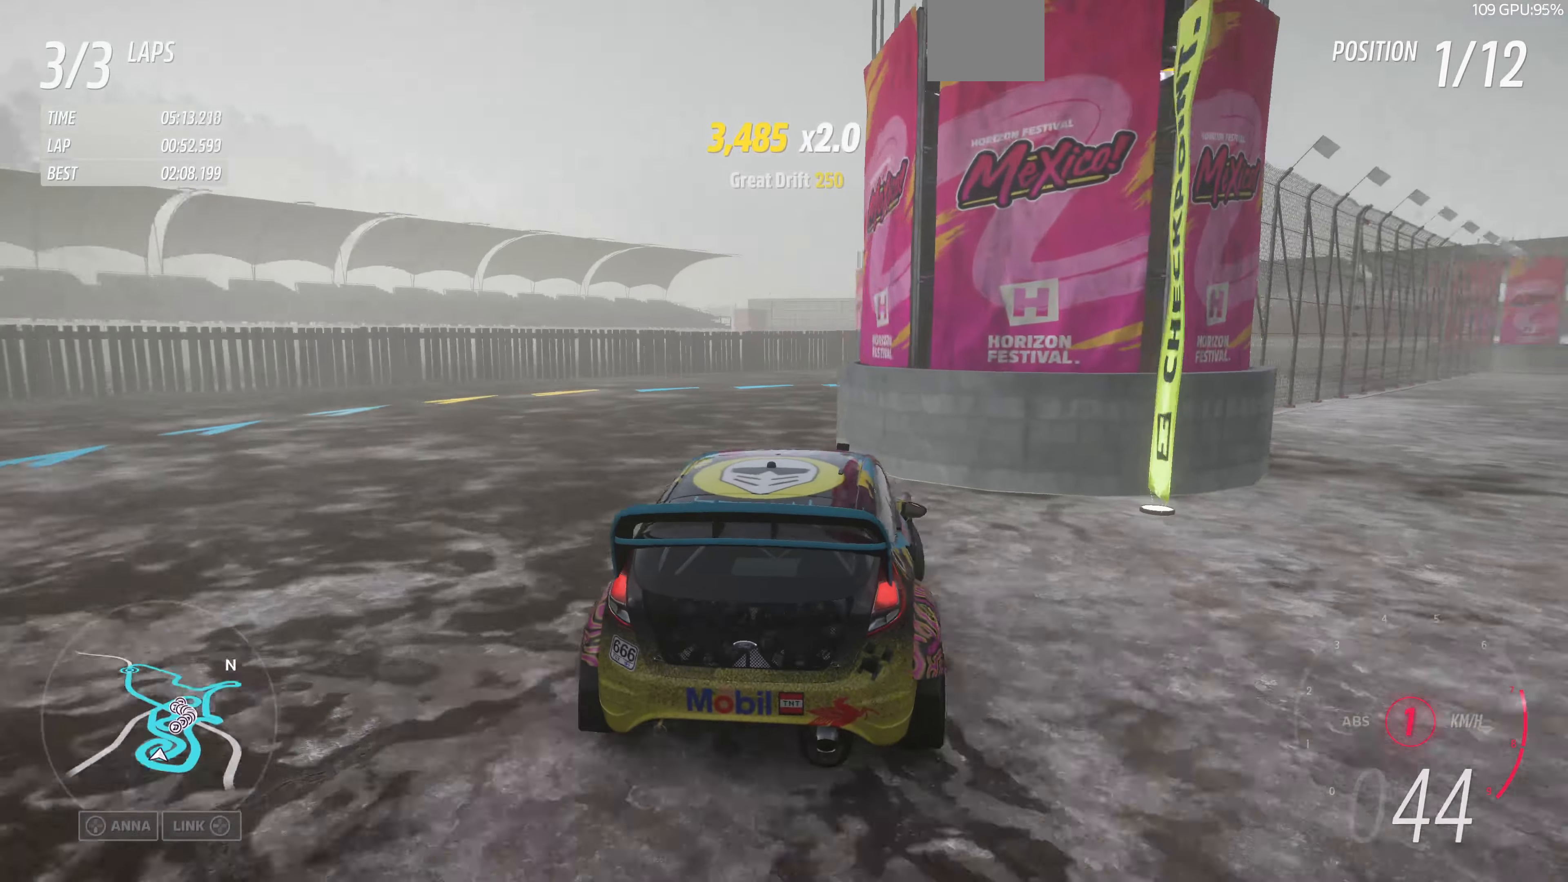
{"buttons": ["R2"], "left_stick": "up-right", "right_stick": "up", "events": [[134, "left_stick", "up-right"]]}
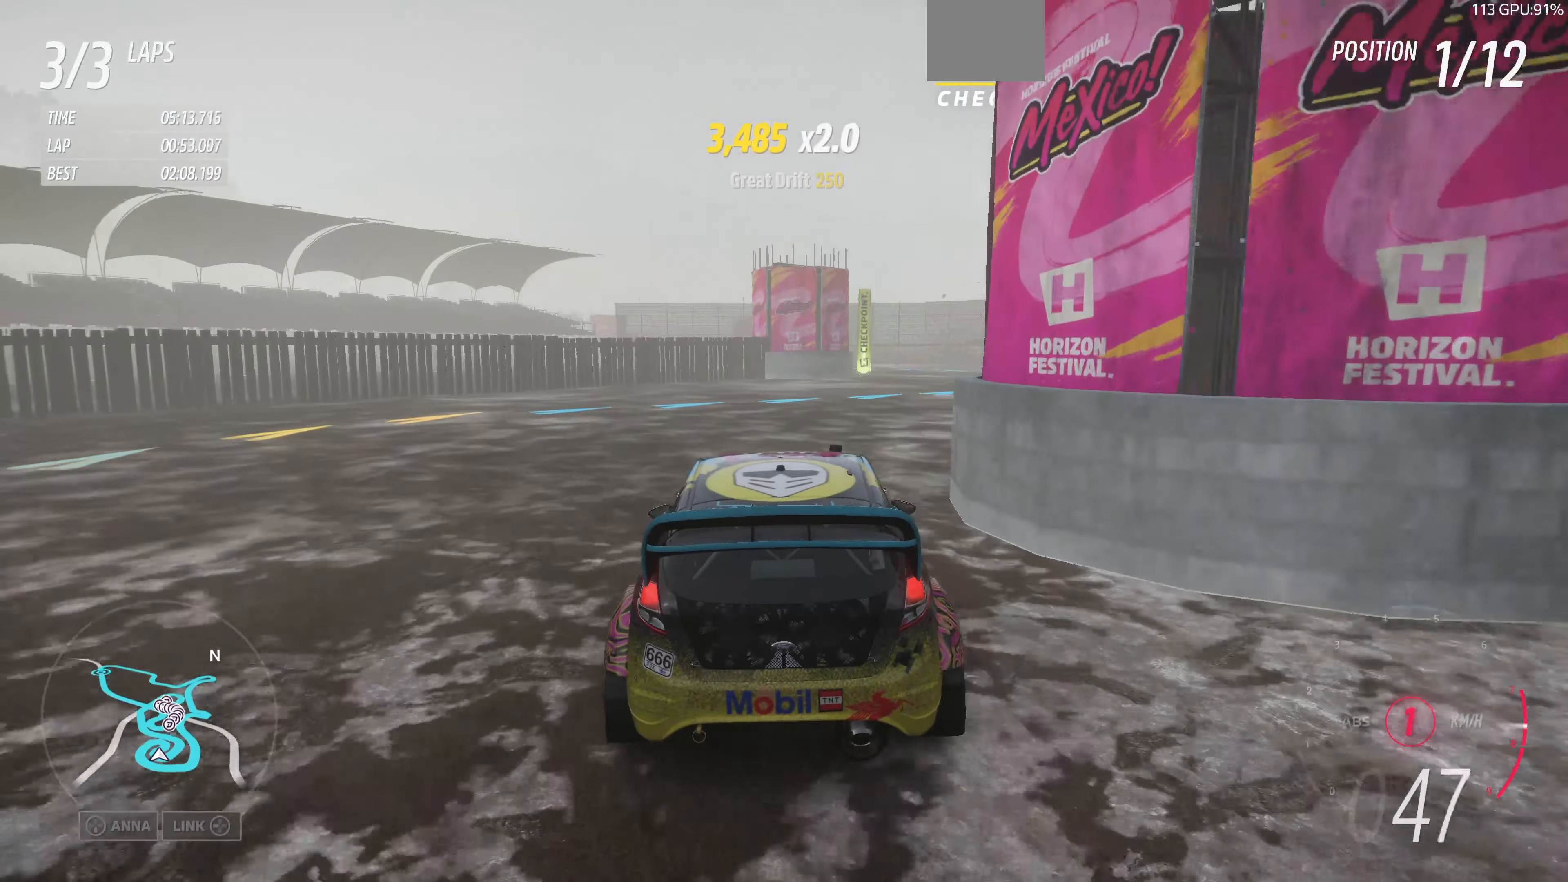
{"buttons": ["R2"], "left_stick": "up-right", "right_stick": "up", "events": []}
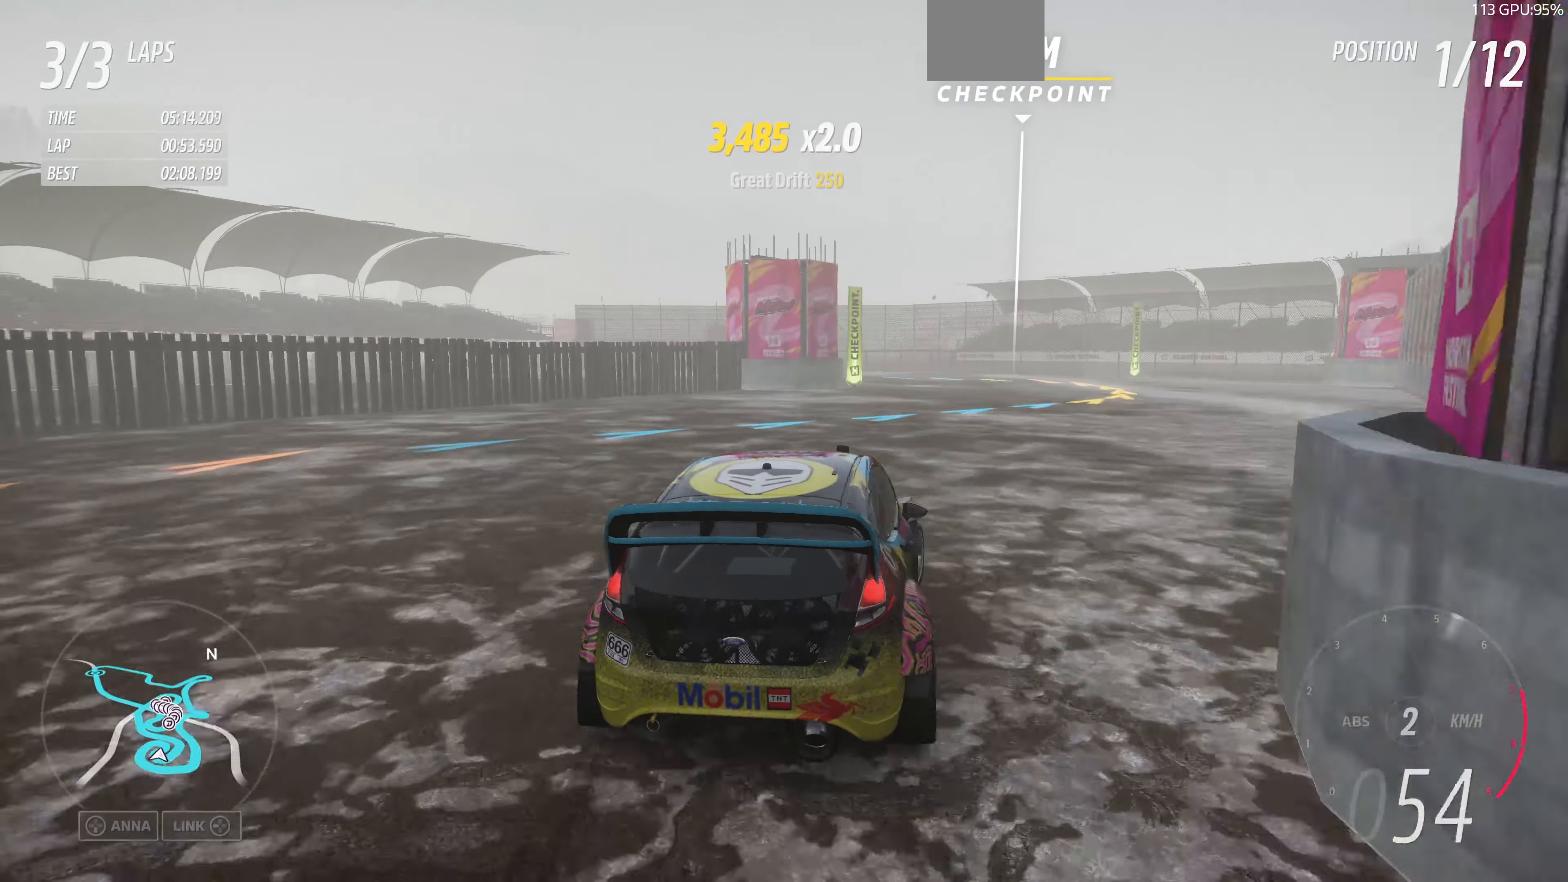
{"buttons": ["R2"], "left_stick": "left", "right_stick": "up", "events": [[300, "left_stick", "center"], [400, "left_stick", "left"]]}
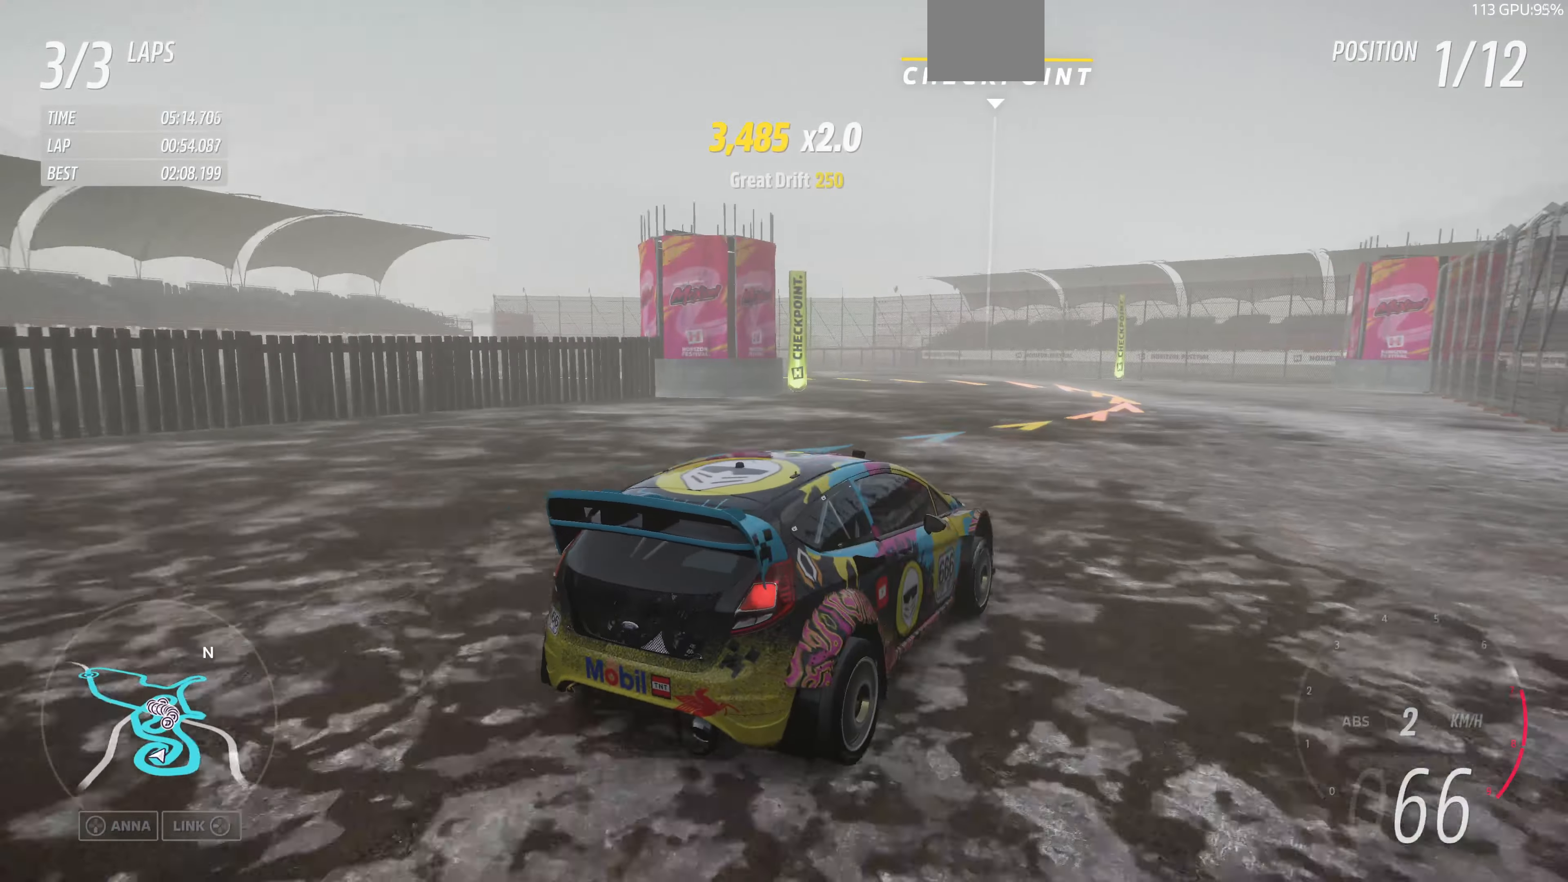
{"buttons": [], "left_stick": "left", "right_stick": "up", "events": [[467, "R2", "up"]]}
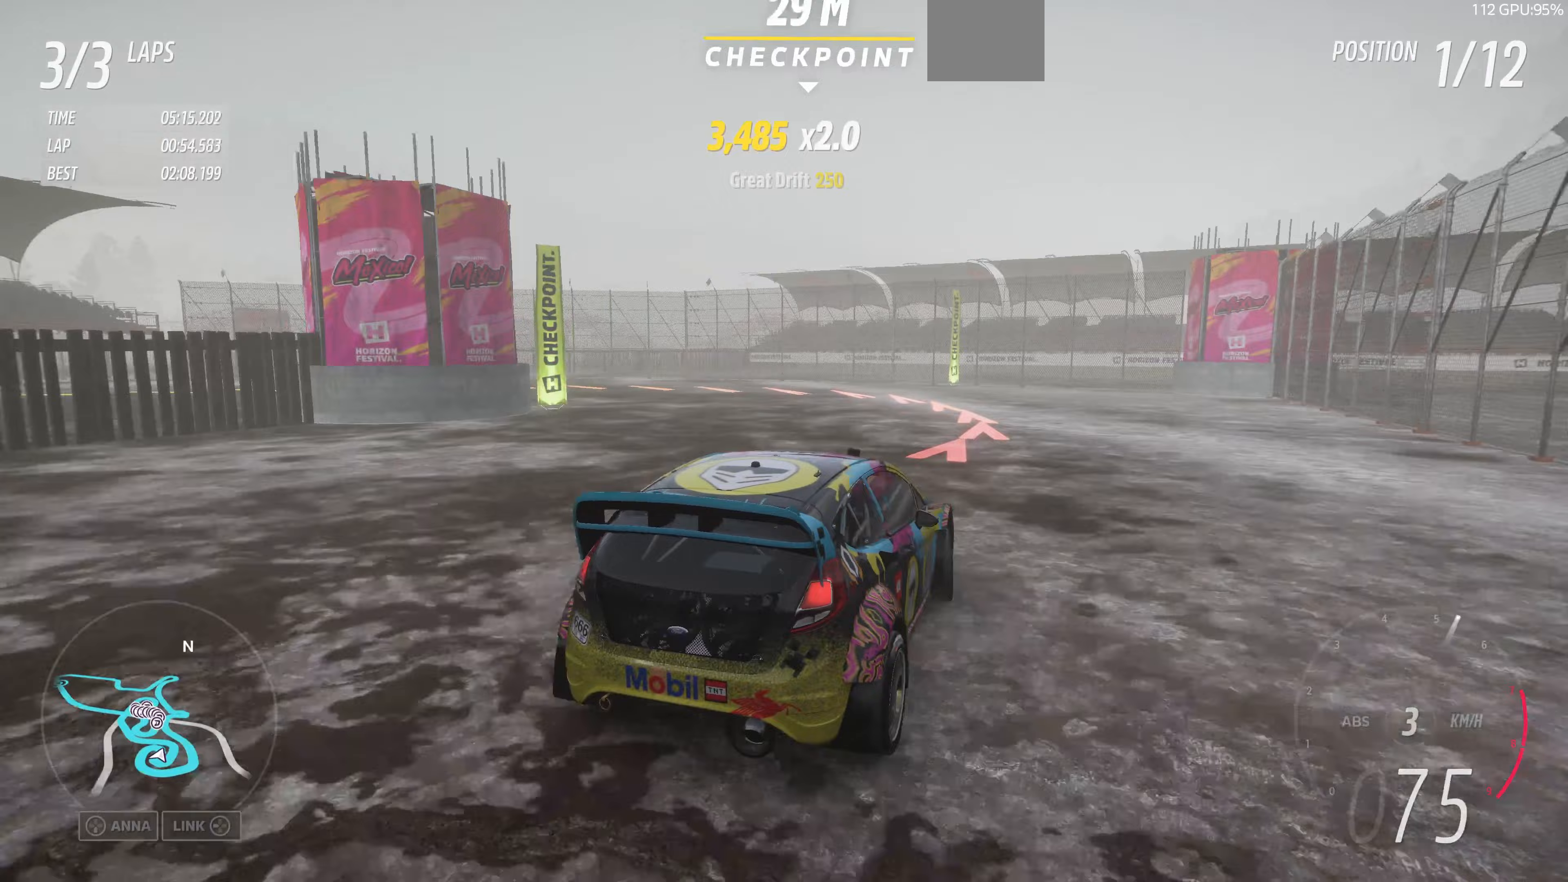
{"buttons": [], "left_stick": "left", "right_stick": "up", "events": []}
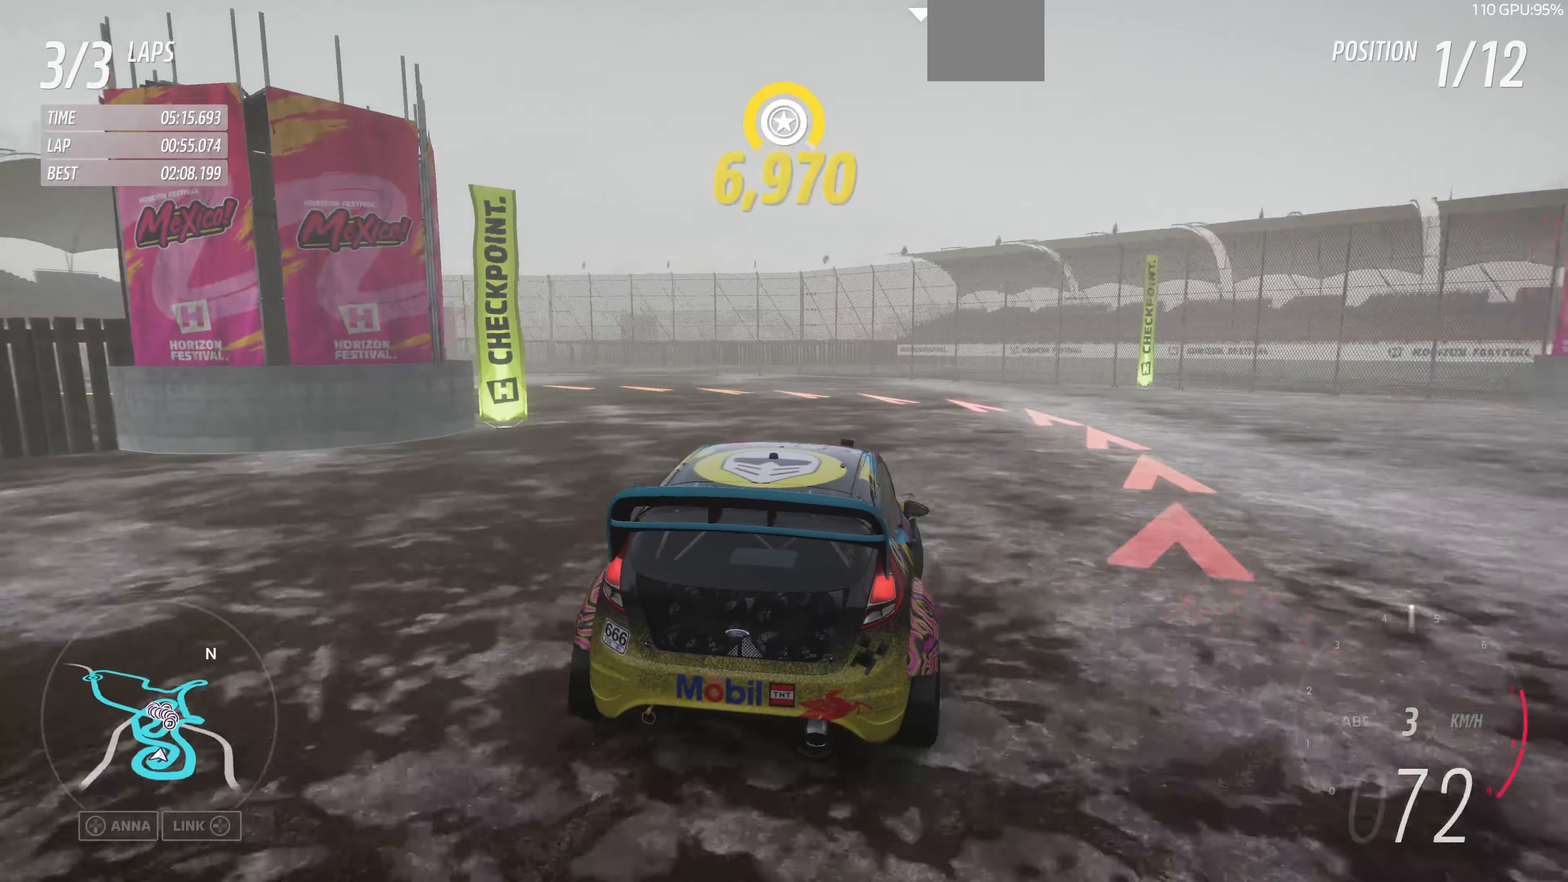
{"buttons": [], "left_stick": "left", "right_stick": "up", "events": []}
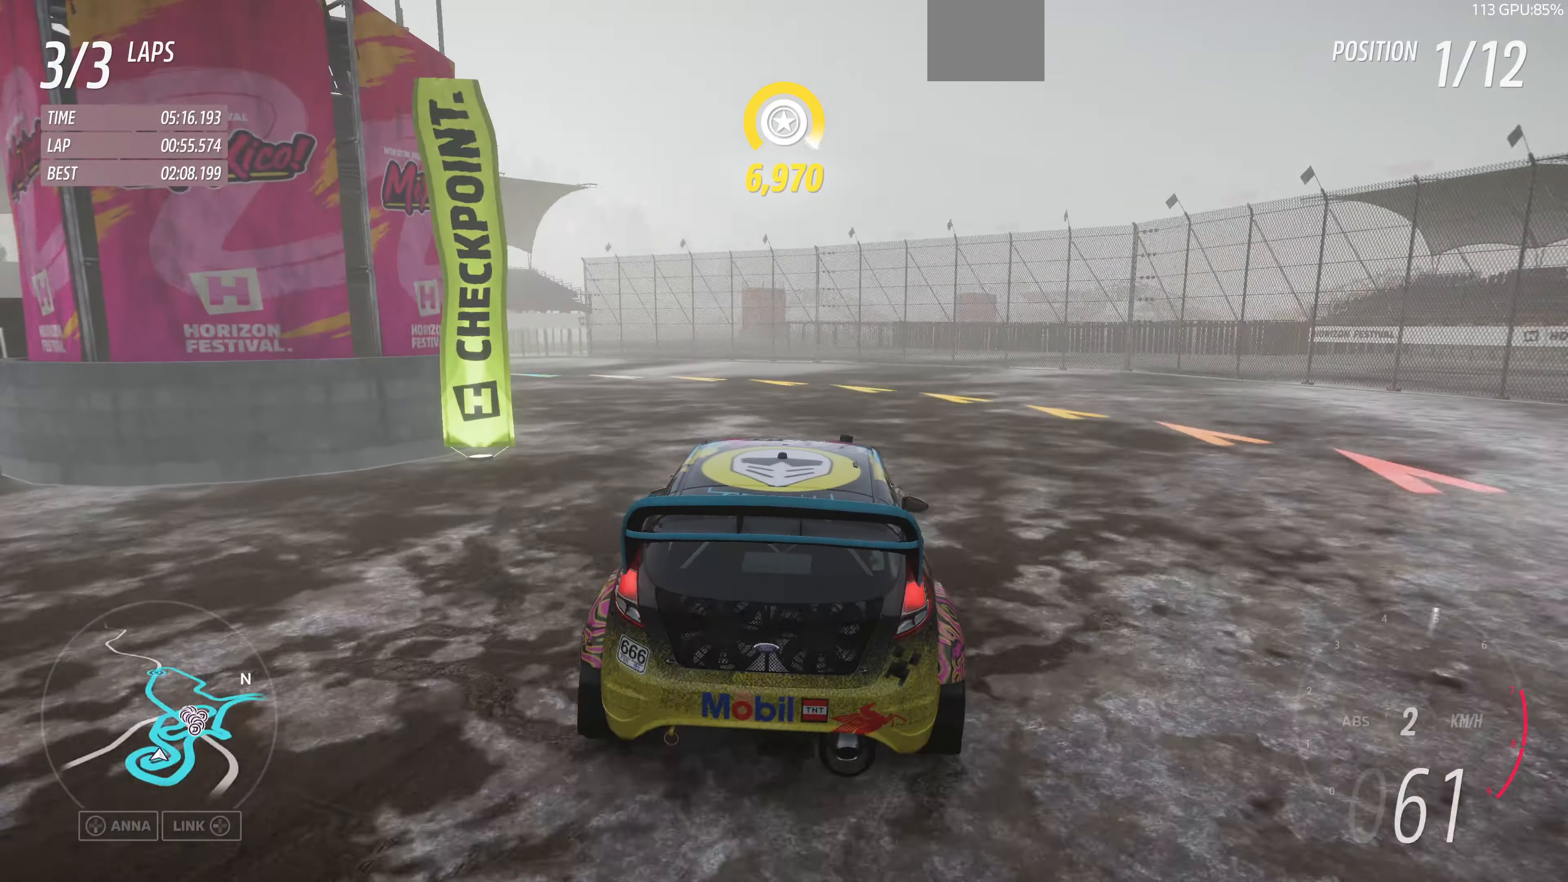
{"buttons": ["R2"], "left_stick": "center", "right_stick": "up", "events": [[233, "R2", "down"], [233, "left_stick", "center"]]}
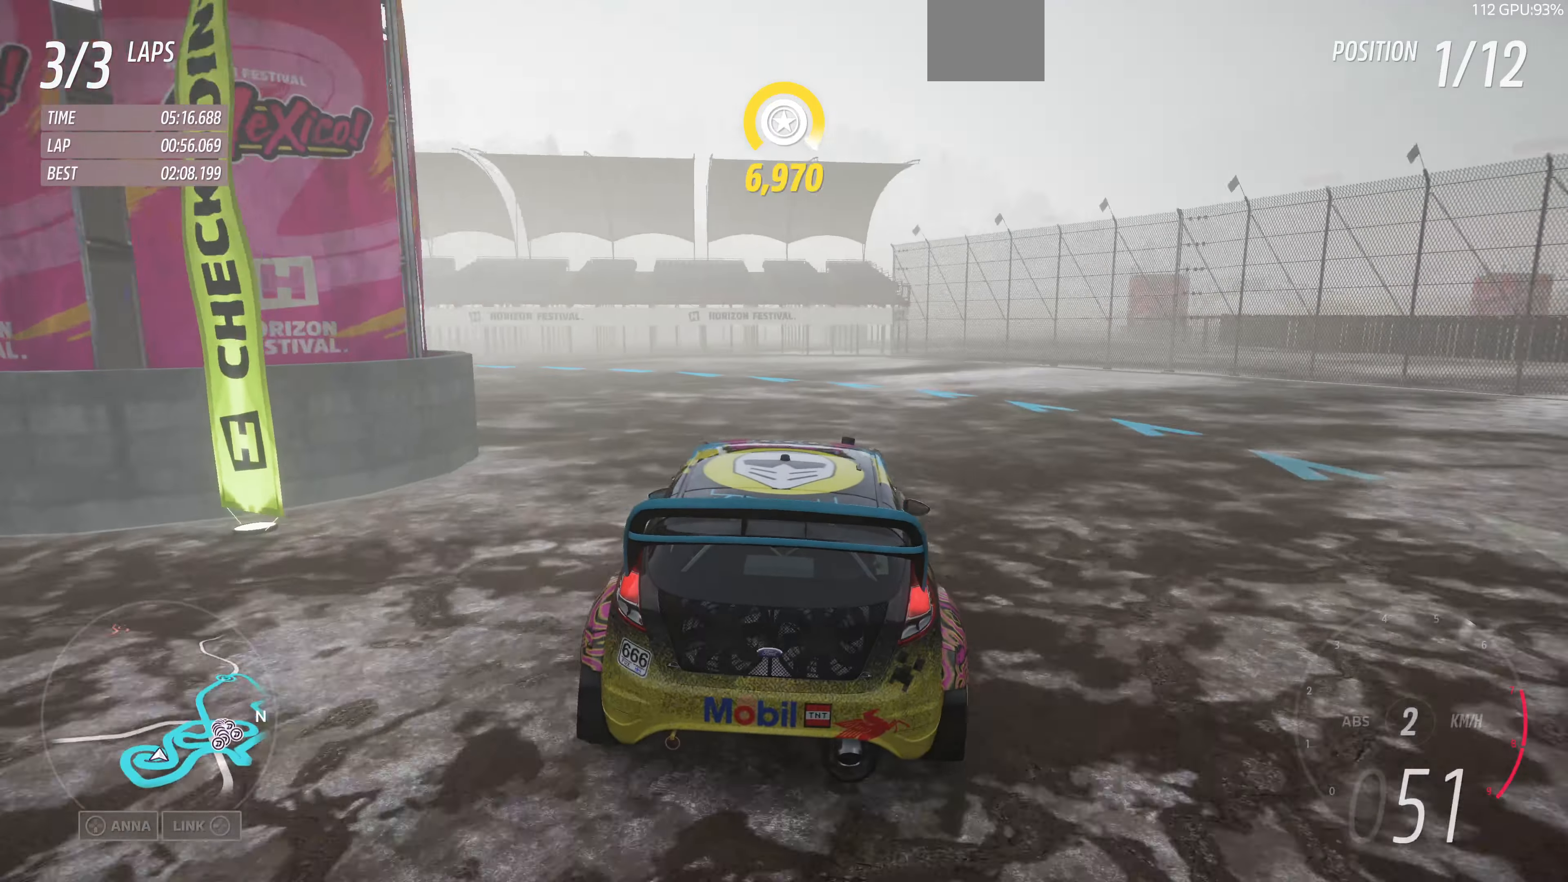
{"buttons": ["R2"], "left_stick": "center", "right_stick": "up", "events": []}
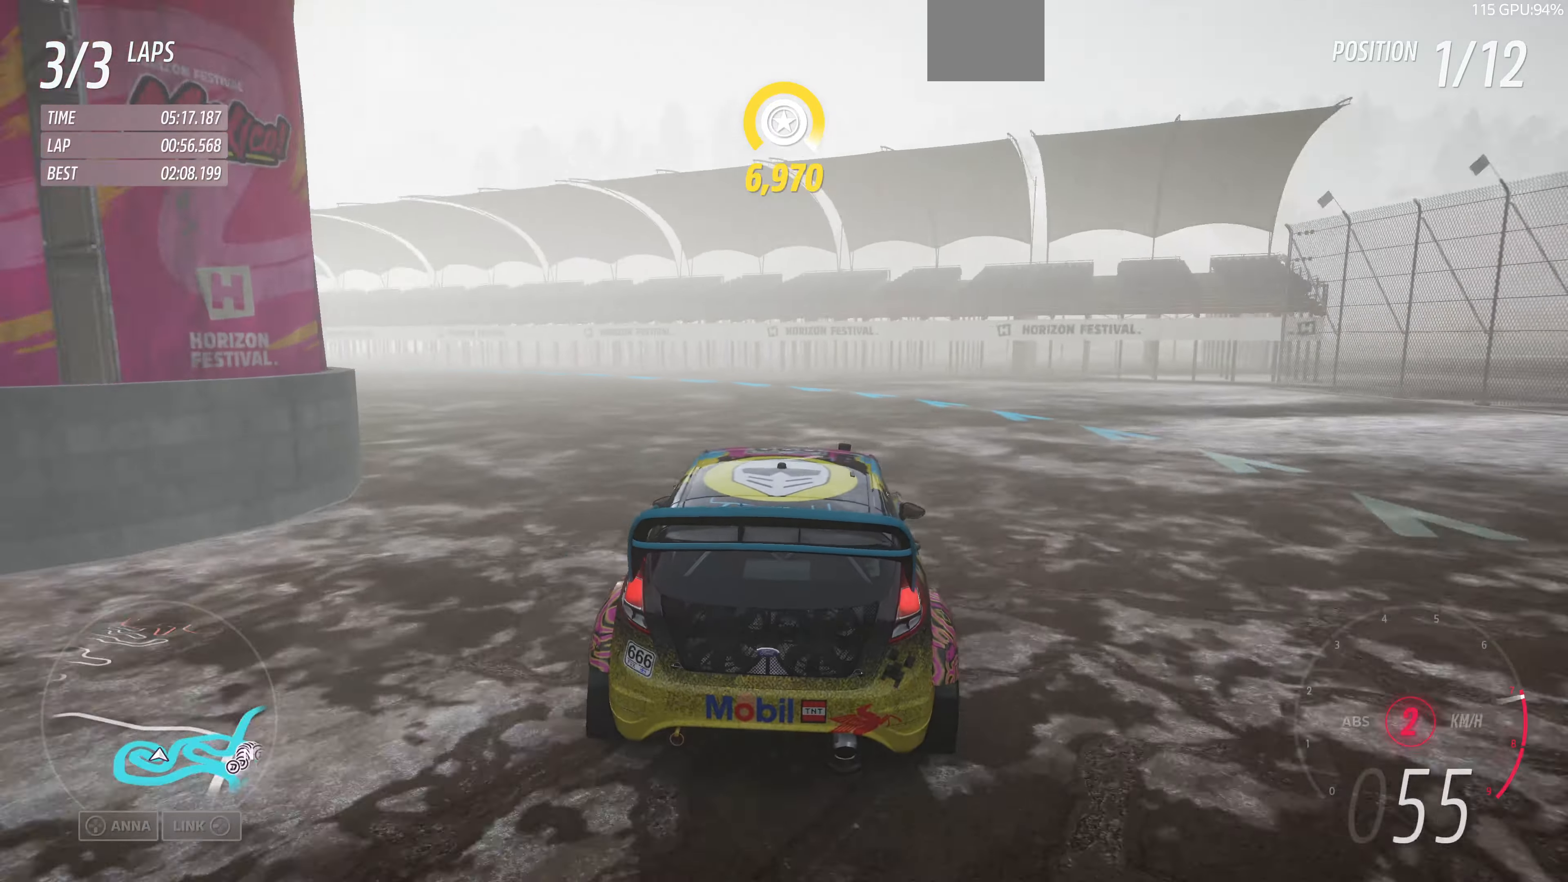
{"buttons": ["R2"], "left_stick": "up", "right_stick": "up", "events": [[367, "left_stick", "up"]]}
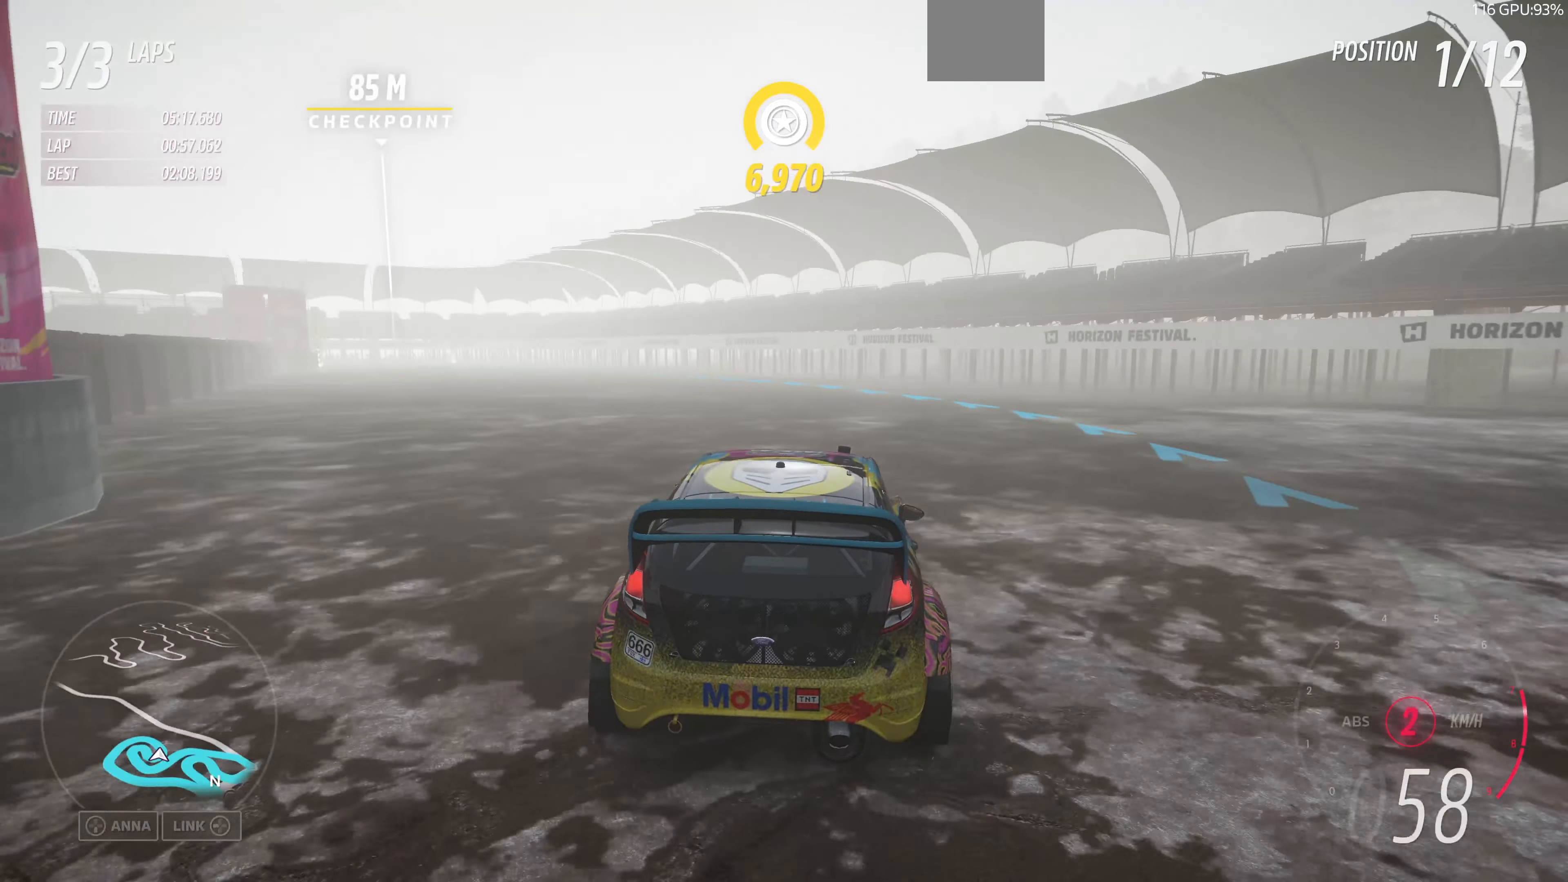
{"buttons": ["R2"], "left_stick": "up-right", "right_stick": "up", "events": [[267, "left_stick", "up-right"]]}
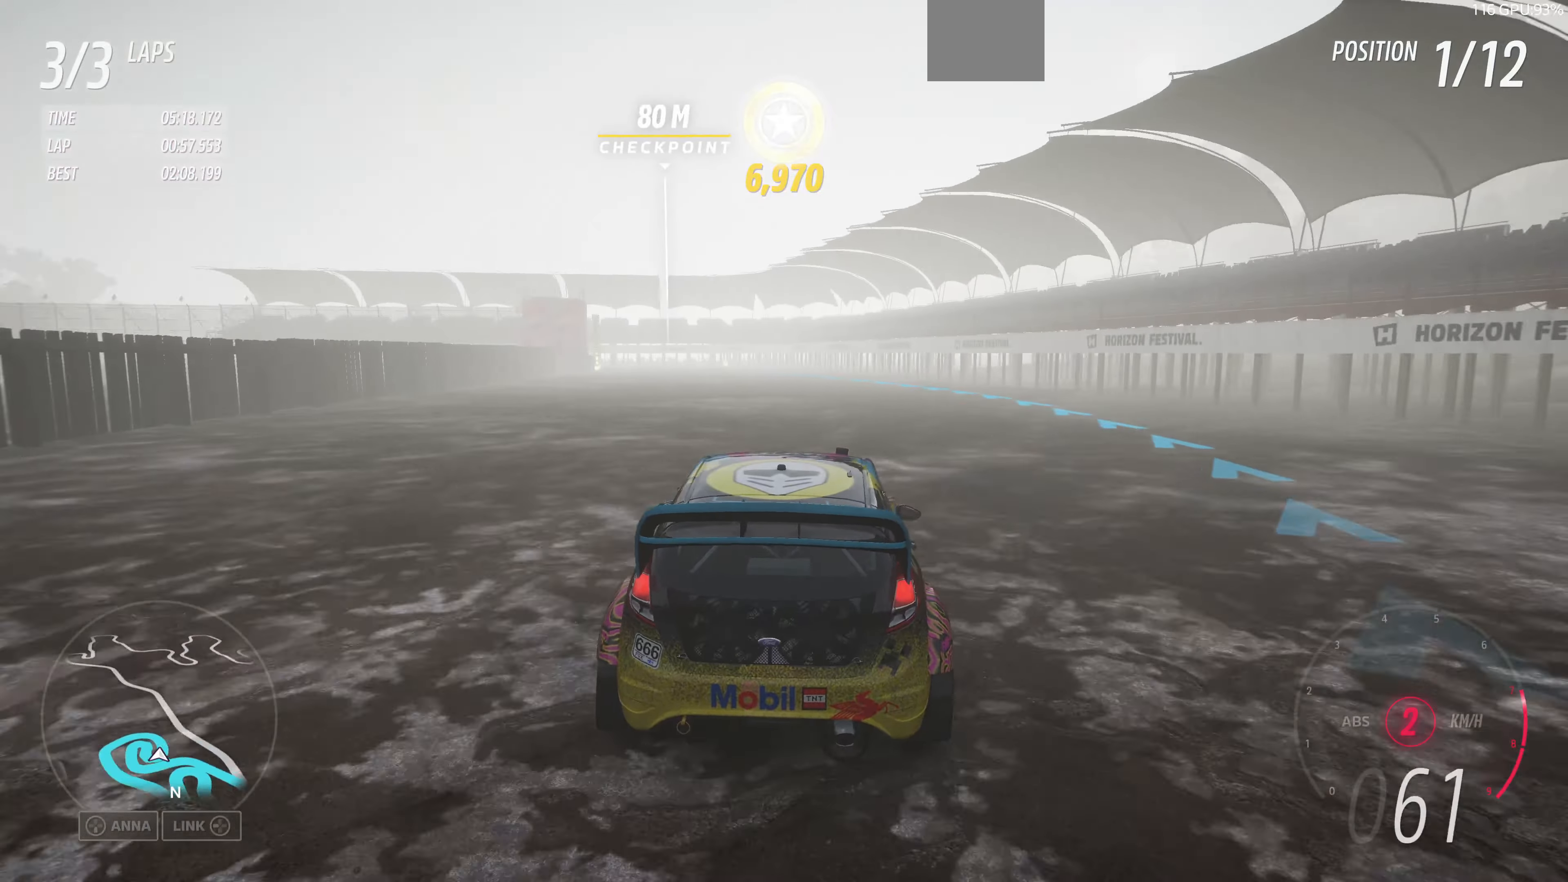
{"buttons": ["R2"], "left_stick": "up-left", "right_stick": "up", "events": [[433, "left_stick", "up-left"]]}
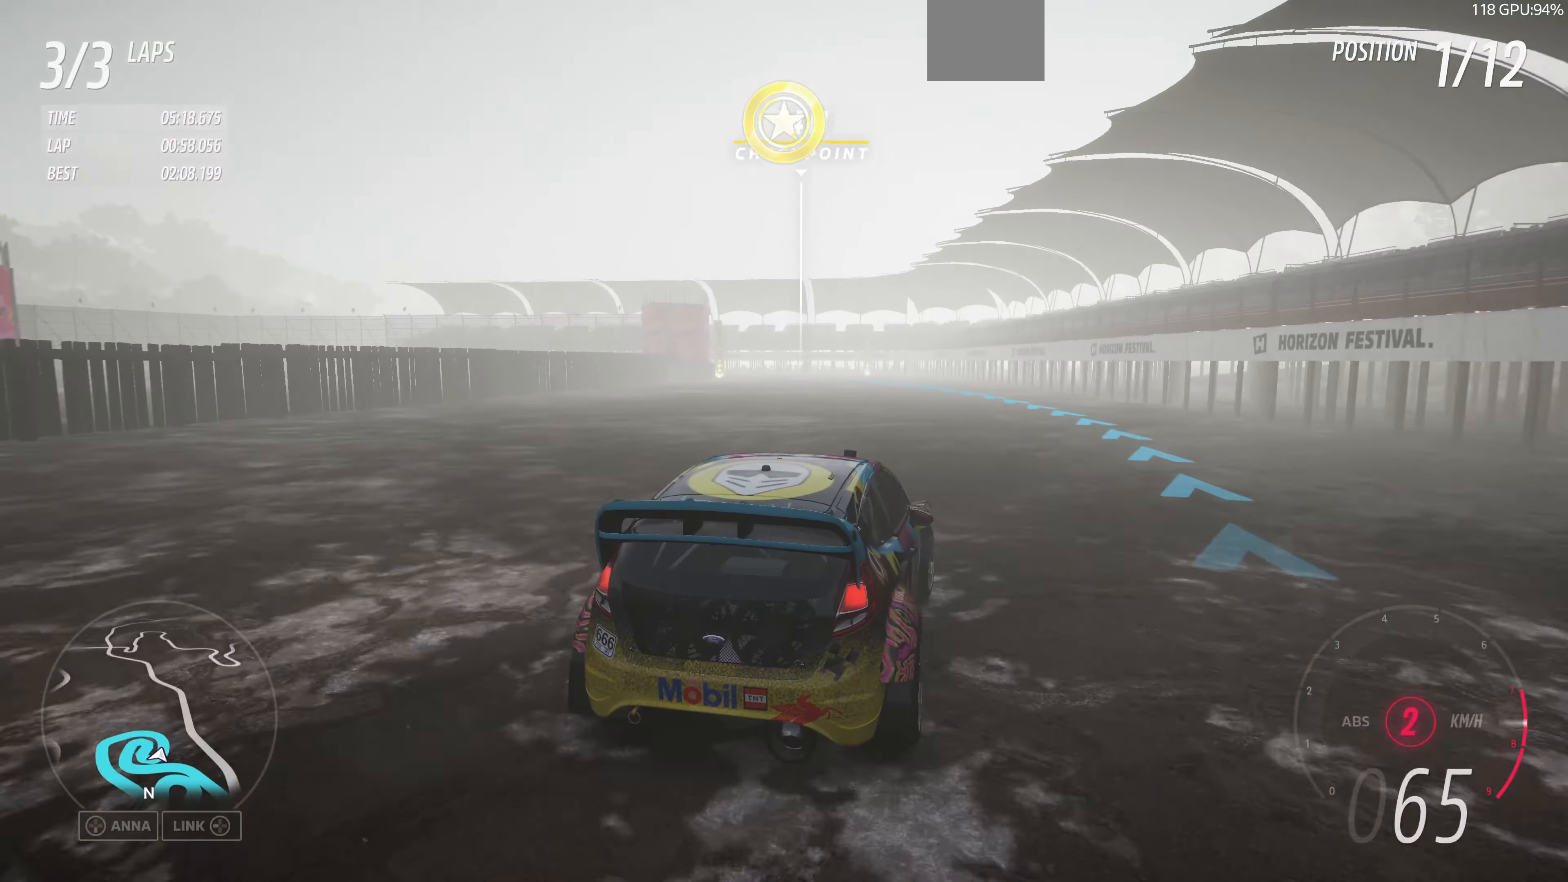
{"buttons": ["R2"], "left_stick": "up", "right_stick": "up", "events": [[333, "left_stick", "up"]]}
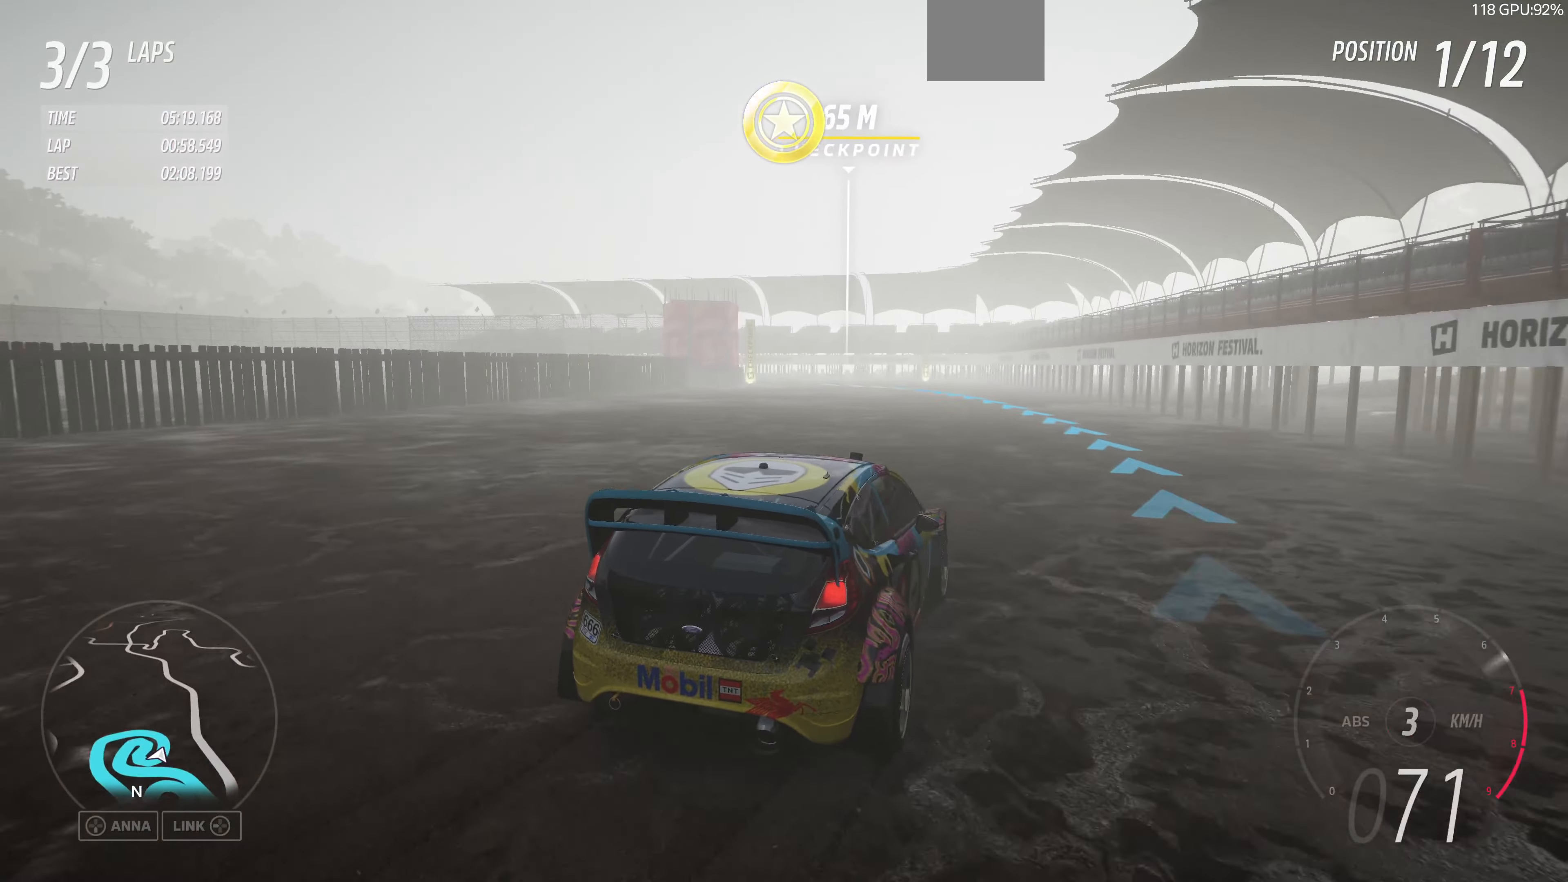
{"buttons": ["R2"], "left_stick": "up-left", "right_stick": "up", "events": [[300, "left_stick", "up-left"]]}
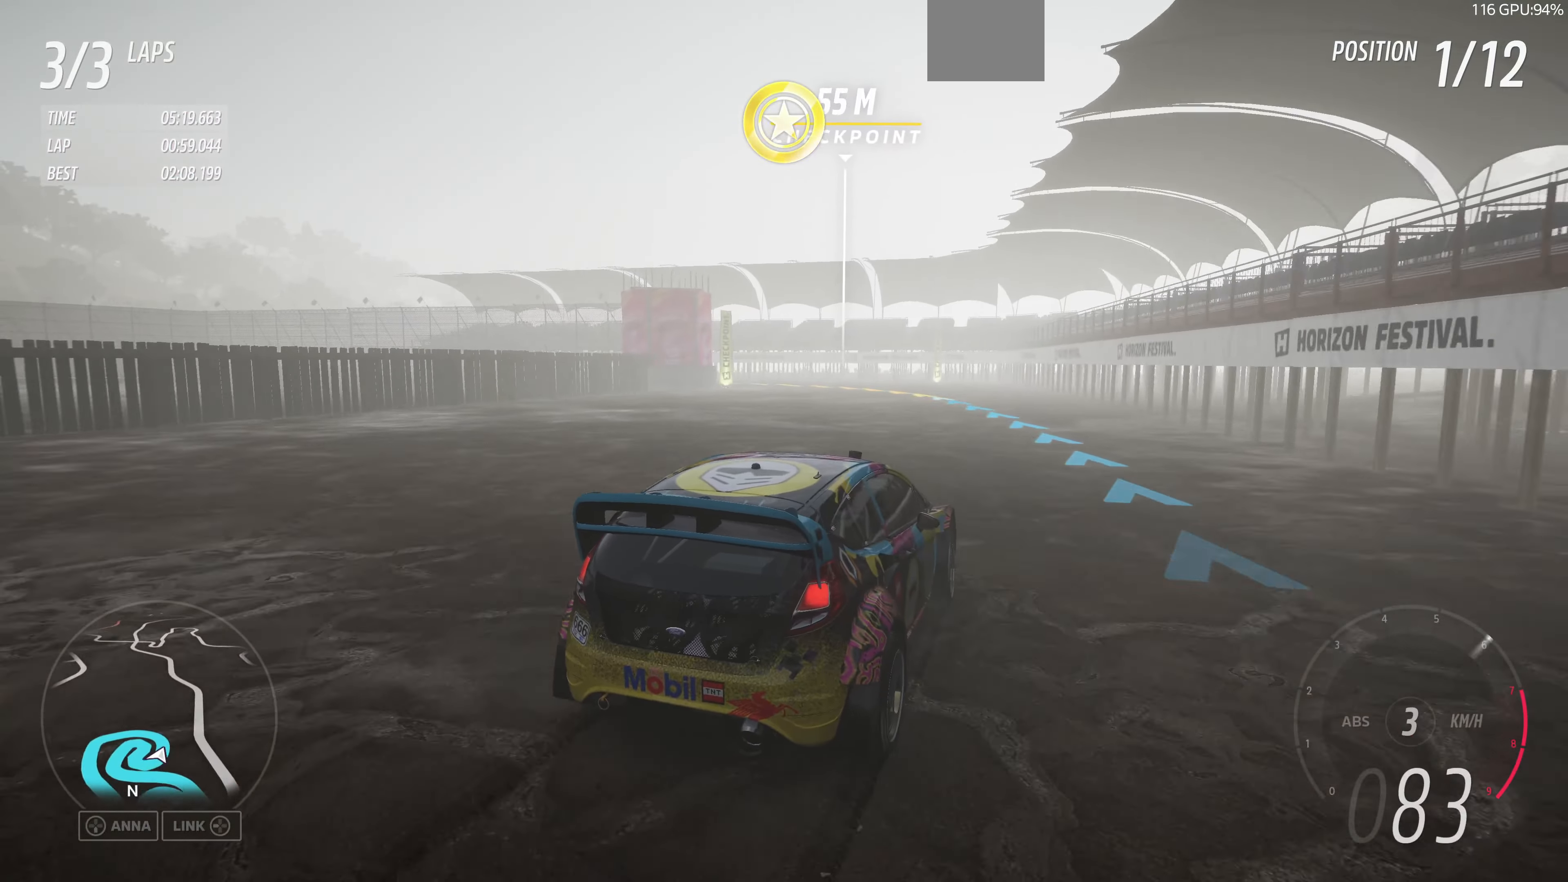
{"buttons": ["R2"], "left_stick": "up-left", "right_stick": "up", "events": []}